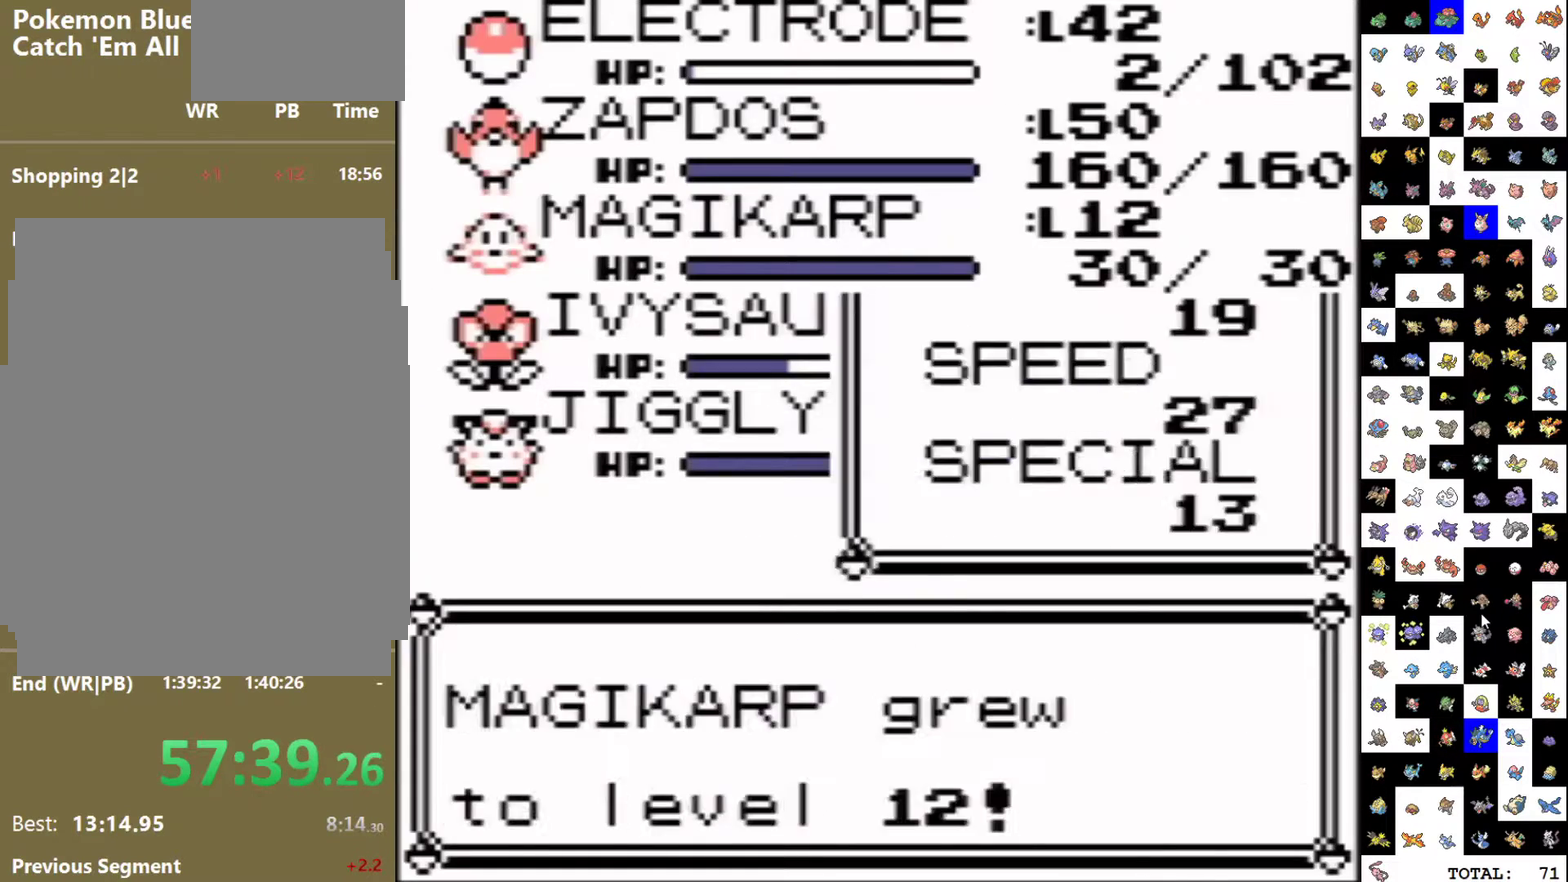
Gameplay with a controller (Nintendo layout); each line is a JSON object with the inputs held at the frame after it. "events" lists button and stick changes between this image and that frame as [ms after this image, input, new state], when the widget could be followed in between. Not read: L3 R3.
{"buttons": ["A", "DPAD_RIGHT"], "events": [[17, "B", "down"], [33, "A", "up"], [83, "B", "up"], [100, "A", "down"], [167, "DPAD_RIGHT", "down"]]}
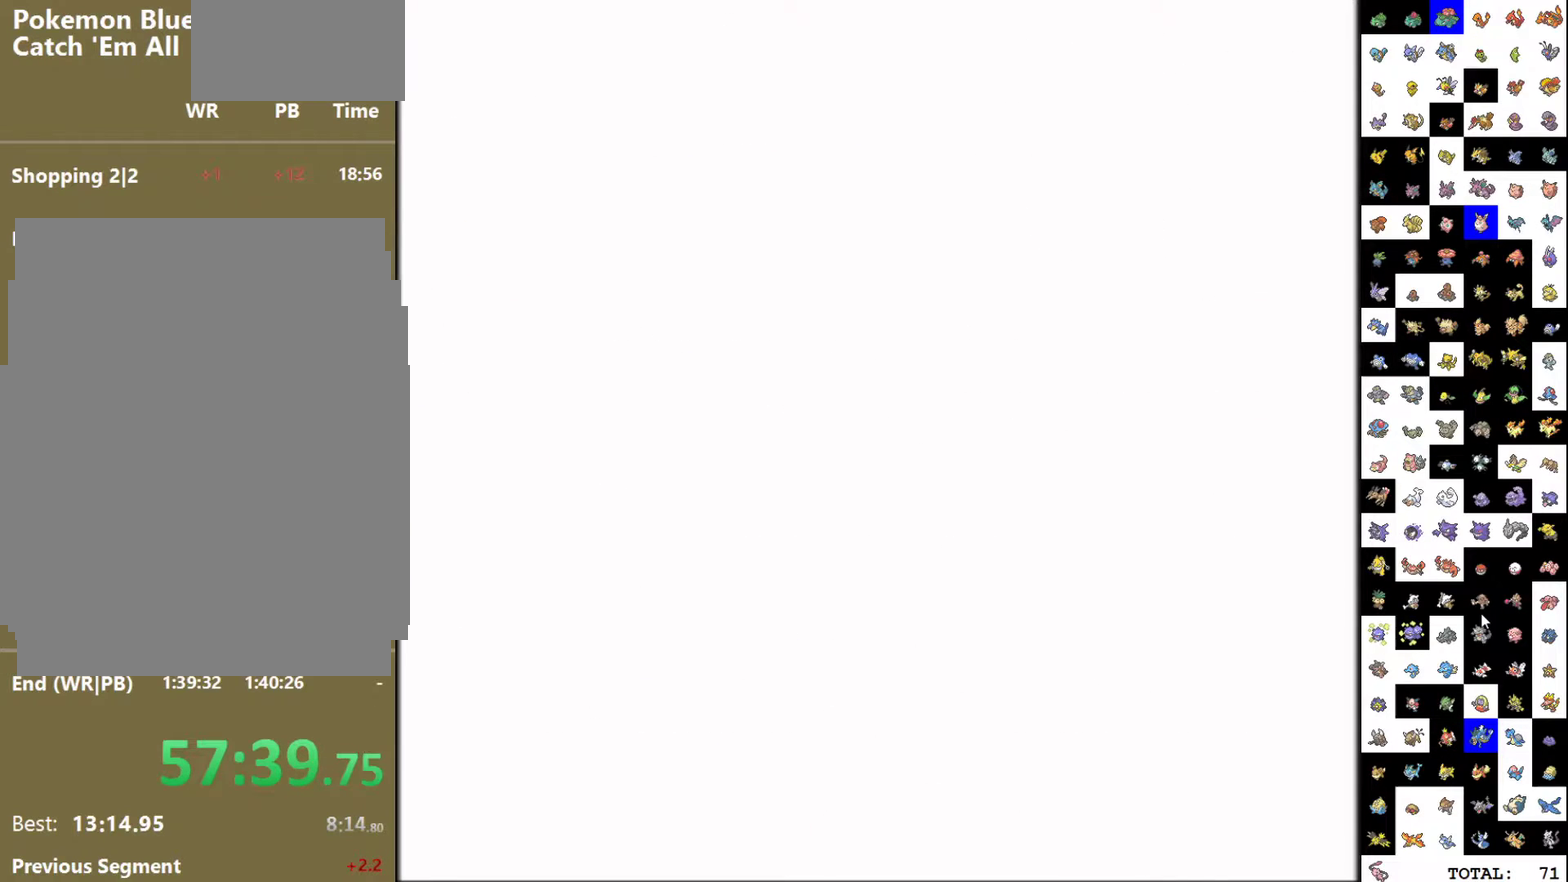
{"buttons": ["DPAD_RIGHT"]}
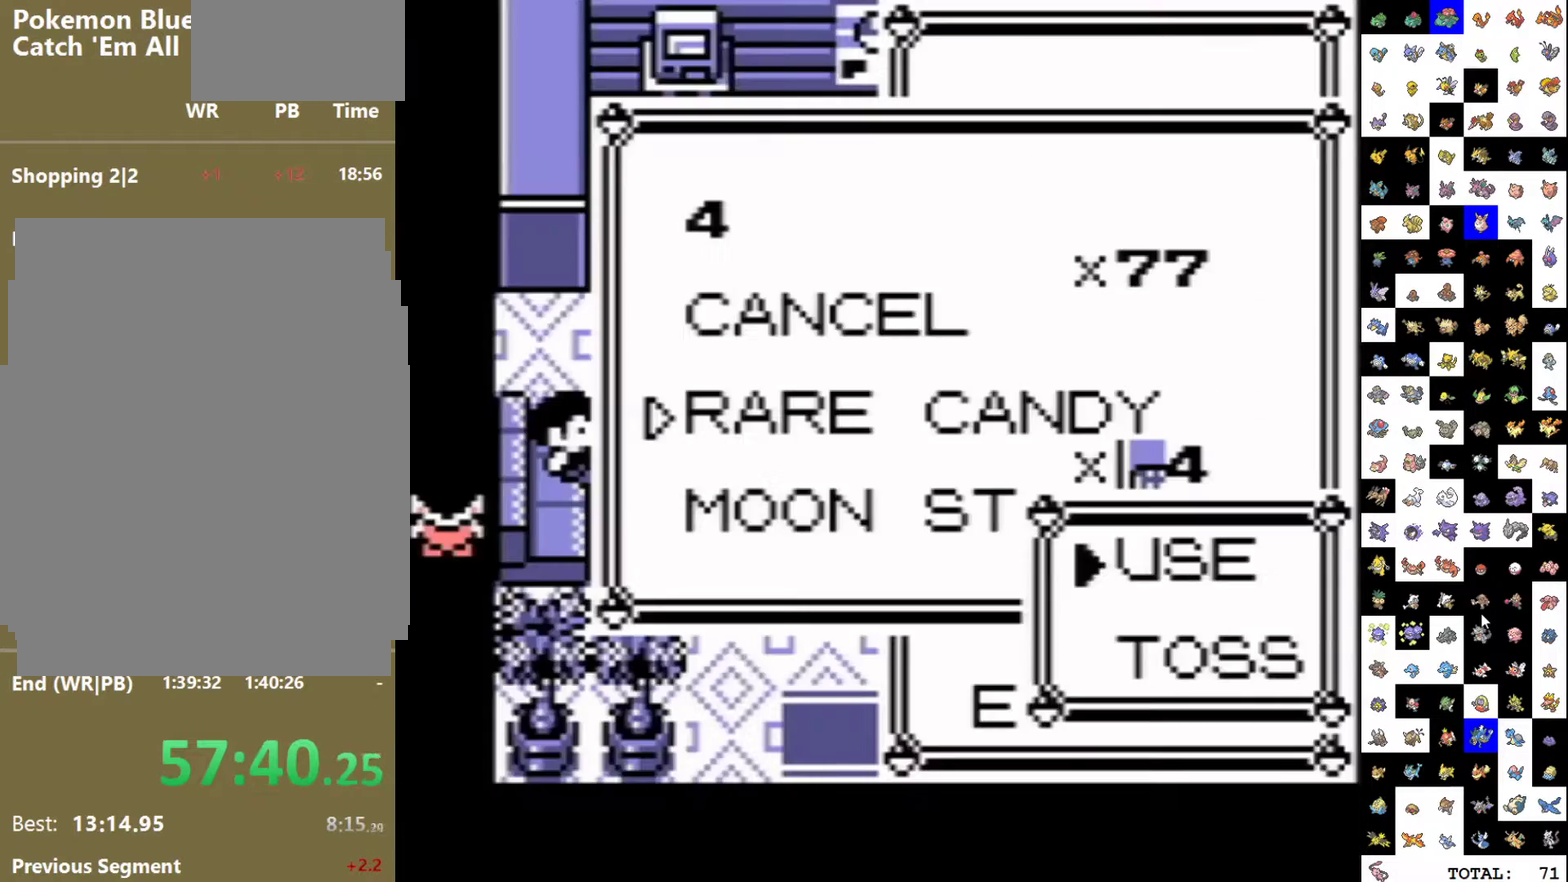
{"buttons": ["A"]}
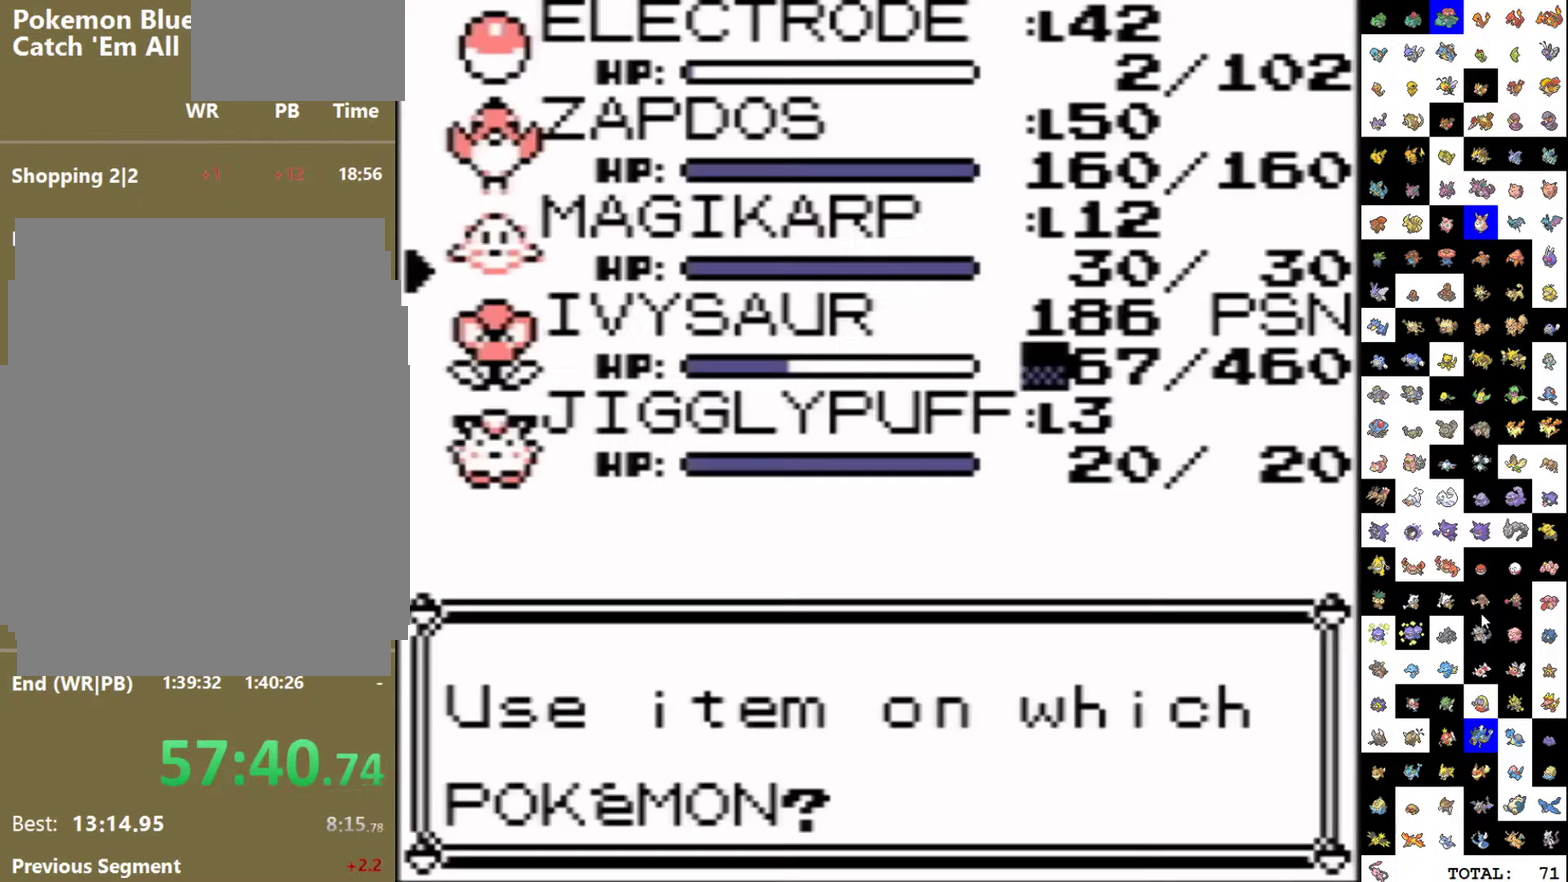
{"buttons": ["A", "DPAD_RIGHT"], "events": [[50, "A", "up"], [100, "A", "down"], [167, "A", "up"], [183, "B", "down"], [233, "A", "down"], [233, "B", "up"], [300, "B", "down"], [317, "A", "up"], [367, "A", "down"], [367, "B", "up"], [450, "DPAD_RIGHT", "down"]]}
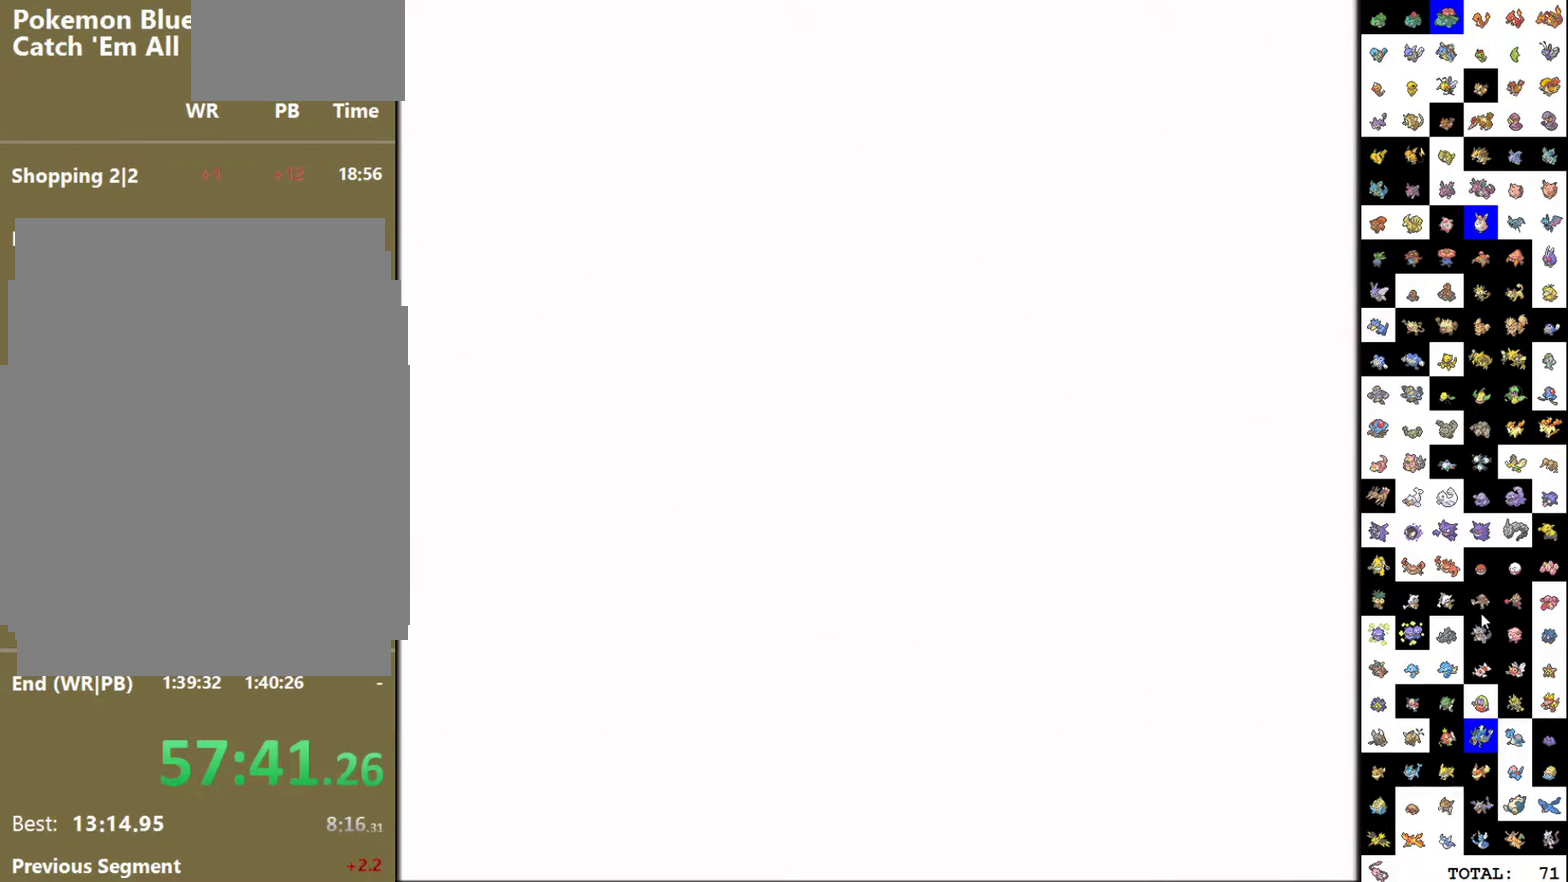
{"buttons": ["A", "DPAD_RIGHT"], "events": []}
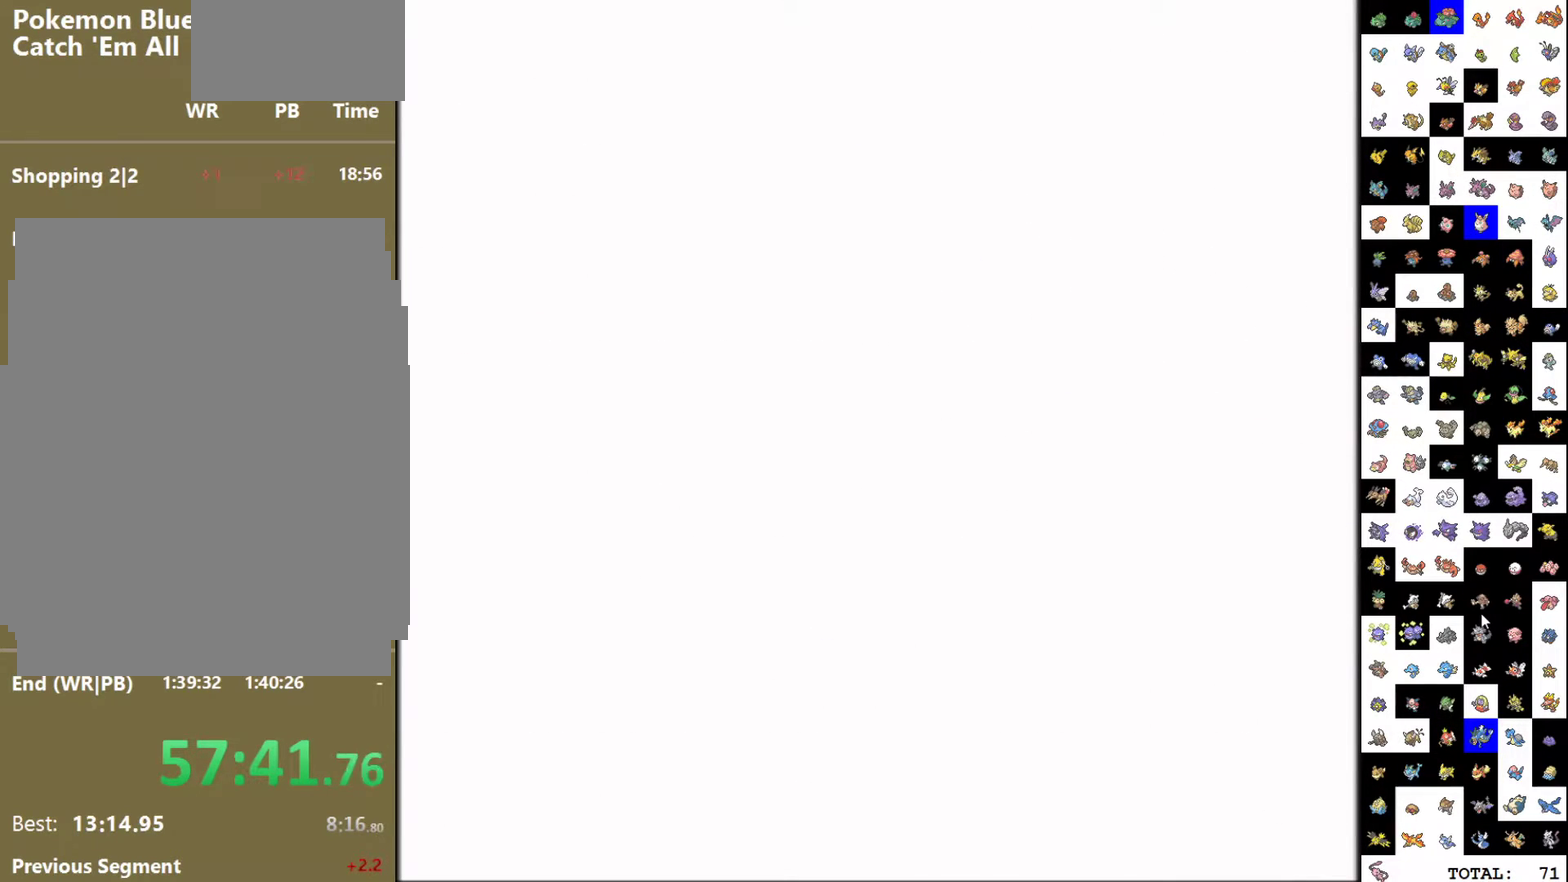
{"buttons": ["A"], "events": [[217, "A", "up"], [267, "A", "down"], [367, "A", "up"], [383, "DPAD_RIGHT", "up"], [417, "A", "down"]]}
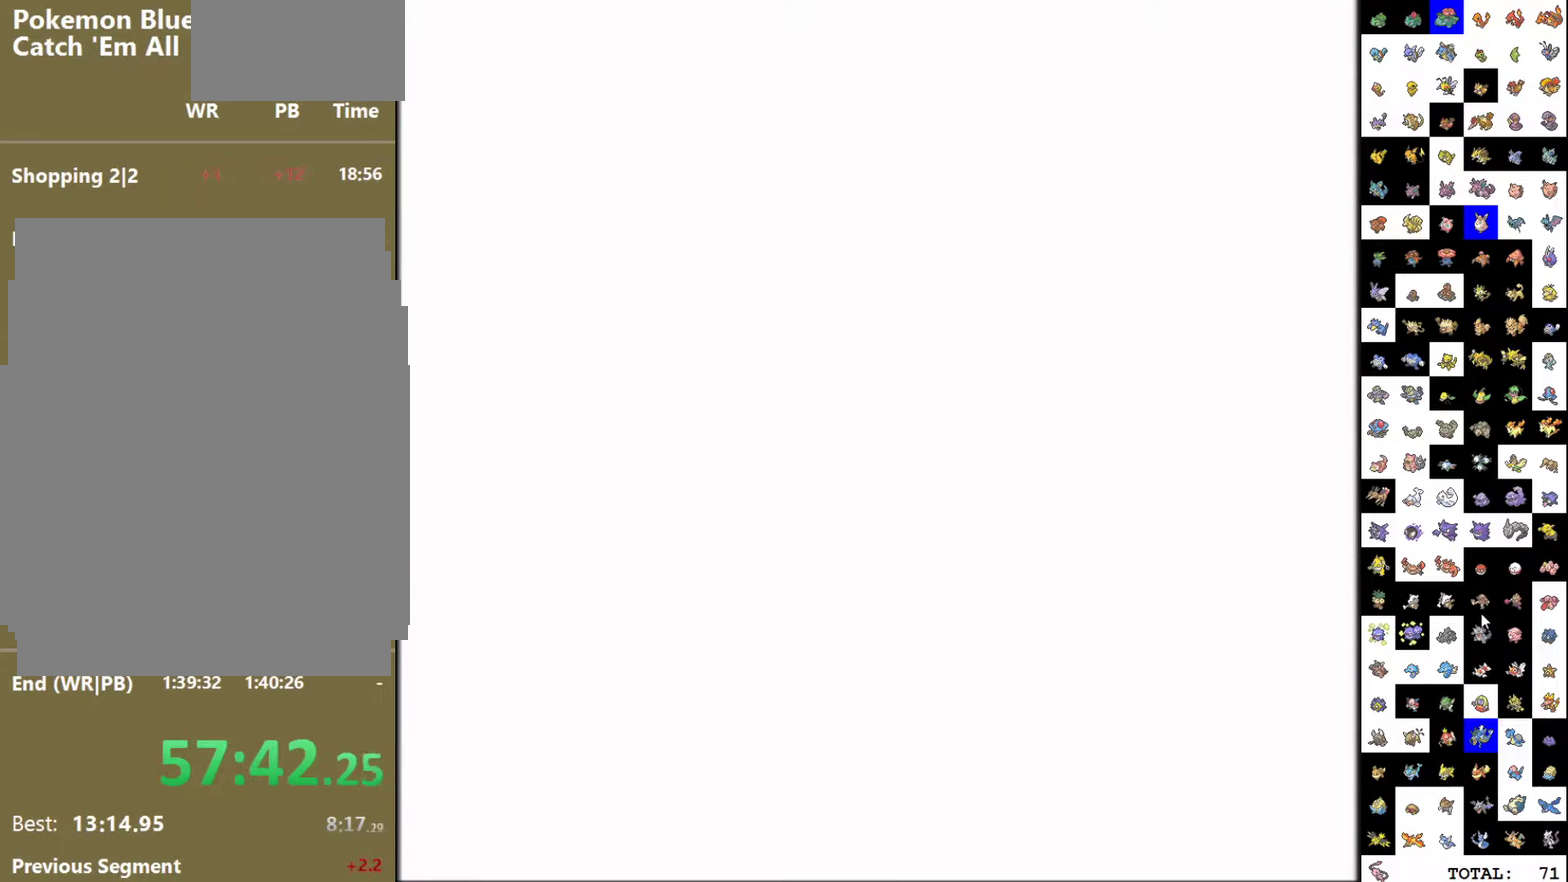
{"buttons": ["A"], "events": [[17, "A", "up"], [83, "A", "down"], [150, "A", "up"], [217, "A", "down"], [300, "A", "up"], [383, "A", "down"], [450, "A", "up"], [500, "A", "down"]]}
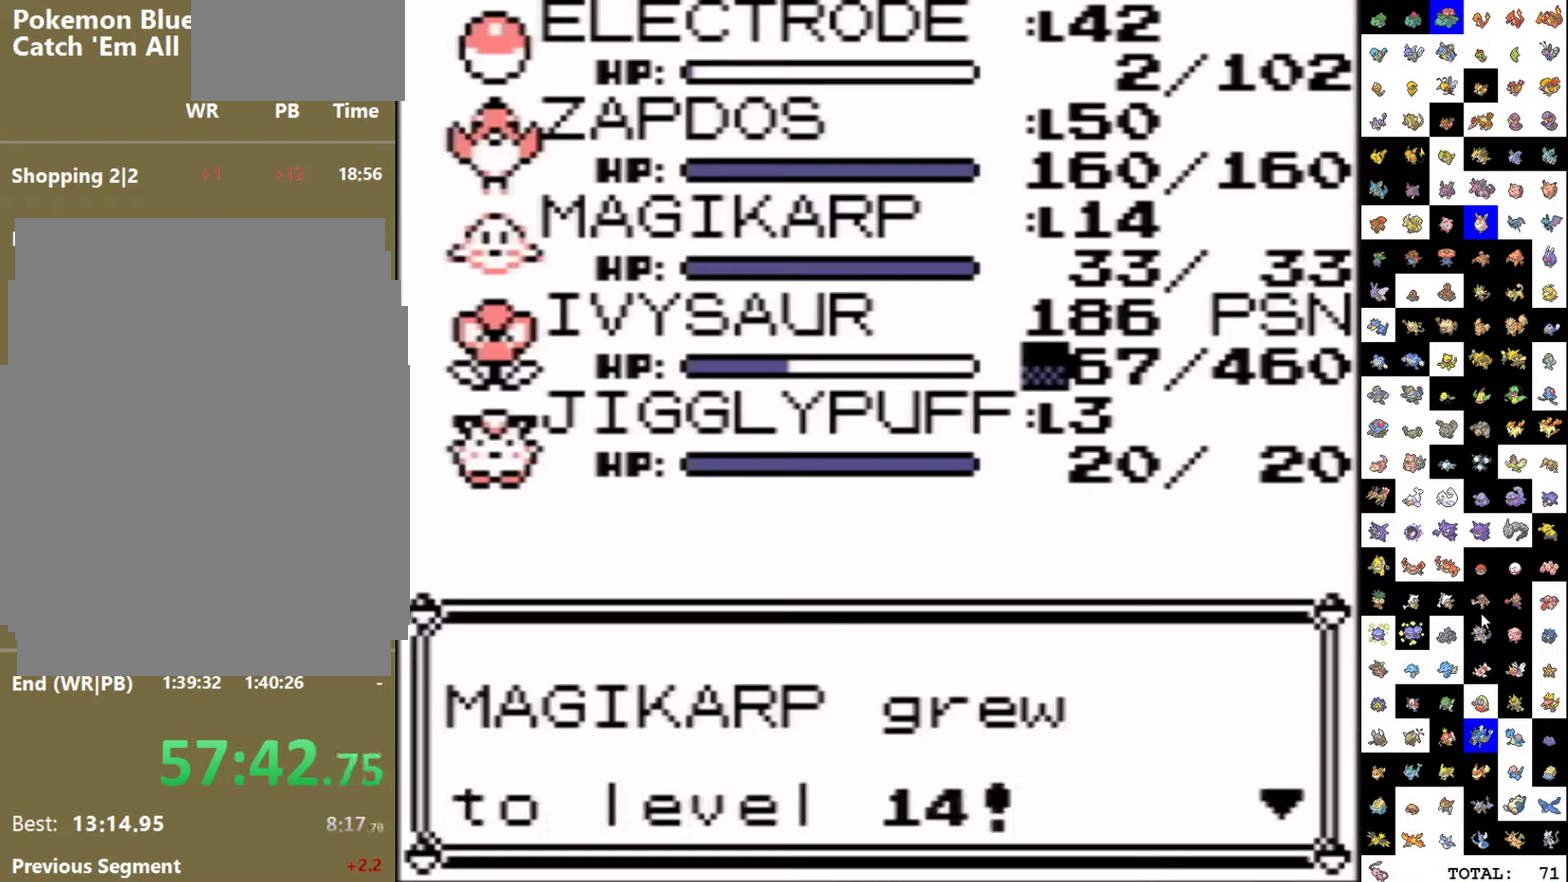
{"buttons": ["A", "DPAD_RIGHT"], "events": [[67, "A", "up"], [67, "B", "down"], [133, "A", "down"], [133, "B", "up"], [217, "DPAD_RIGHT", "down"]]}
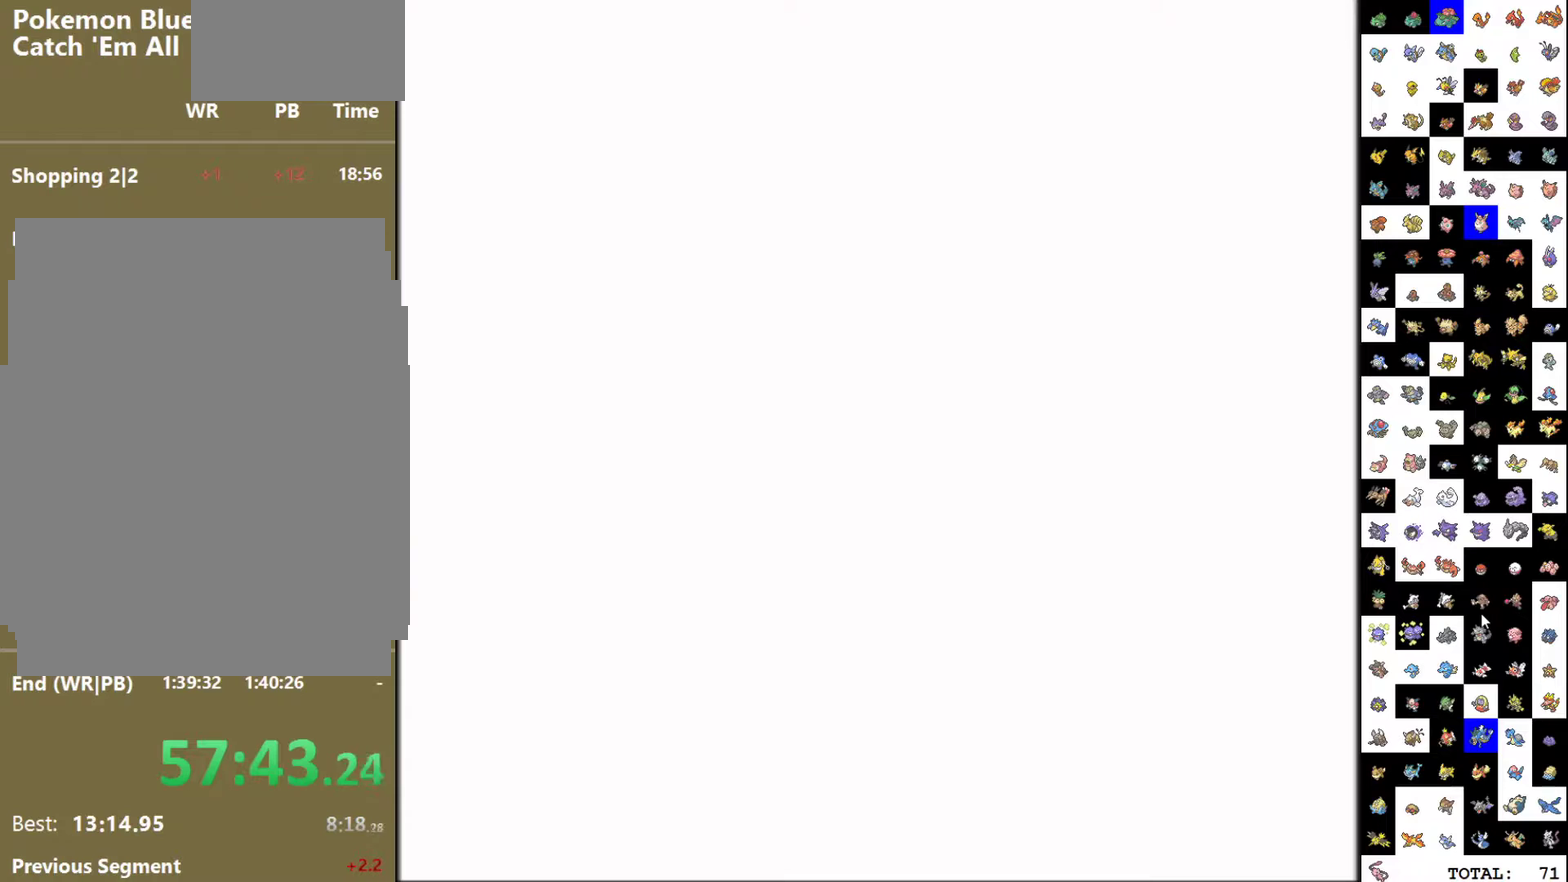
{"buttons": ["DPAD_RIGHT"], "events": [[500, "A", "up"]]}
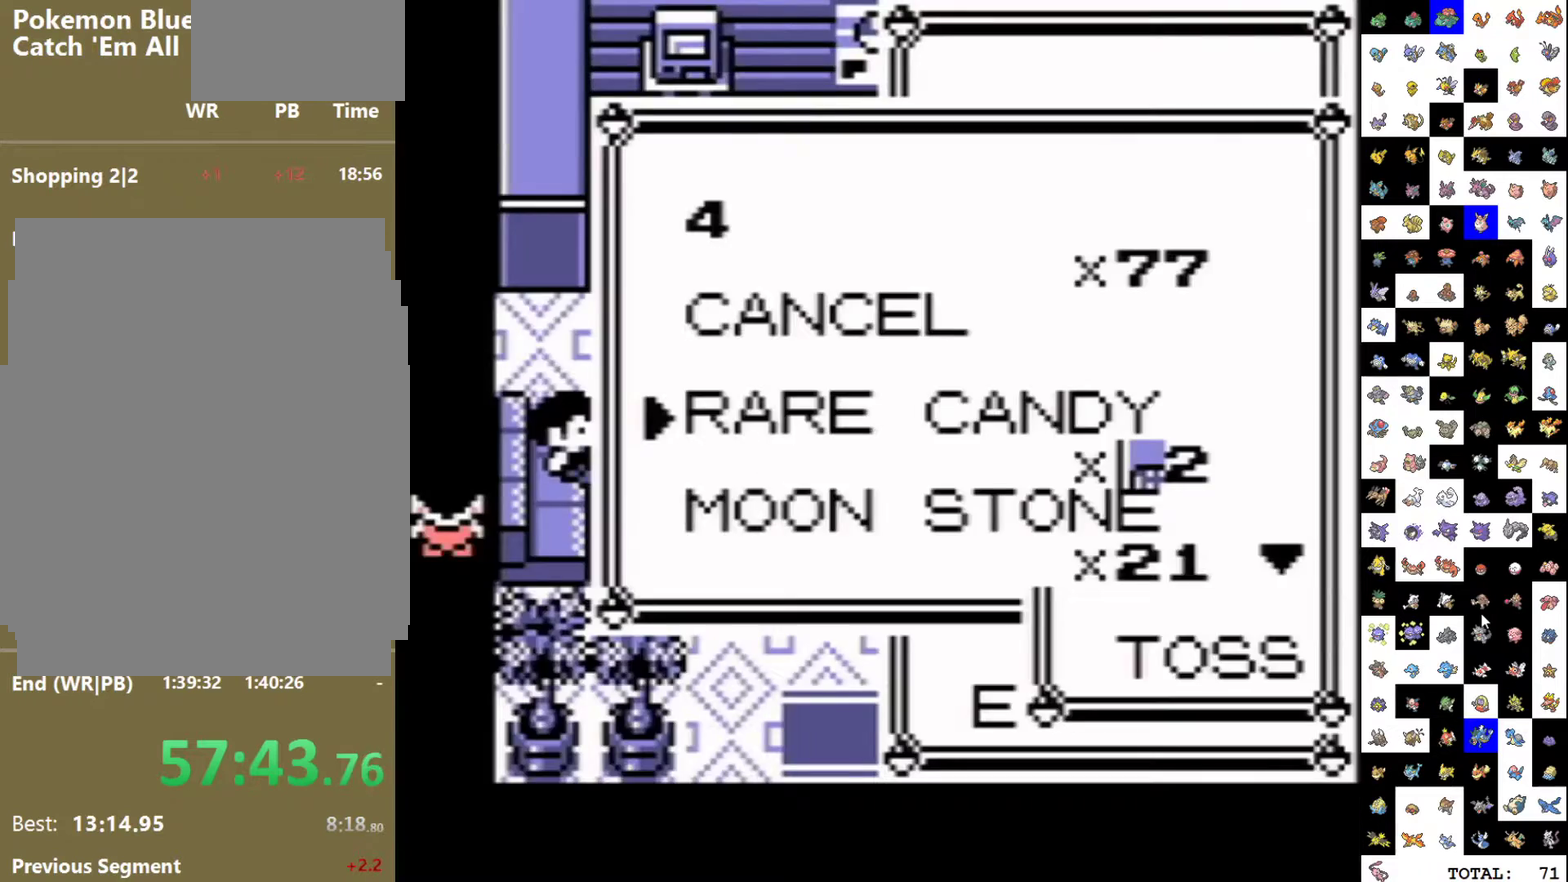
{"buttons": [], "events": [[50, "A", "down"], [200, "DPAD_RIGHT", "up"], [267, "A", "up"], [350, "A", "down"], [433, "A", "up"]]}
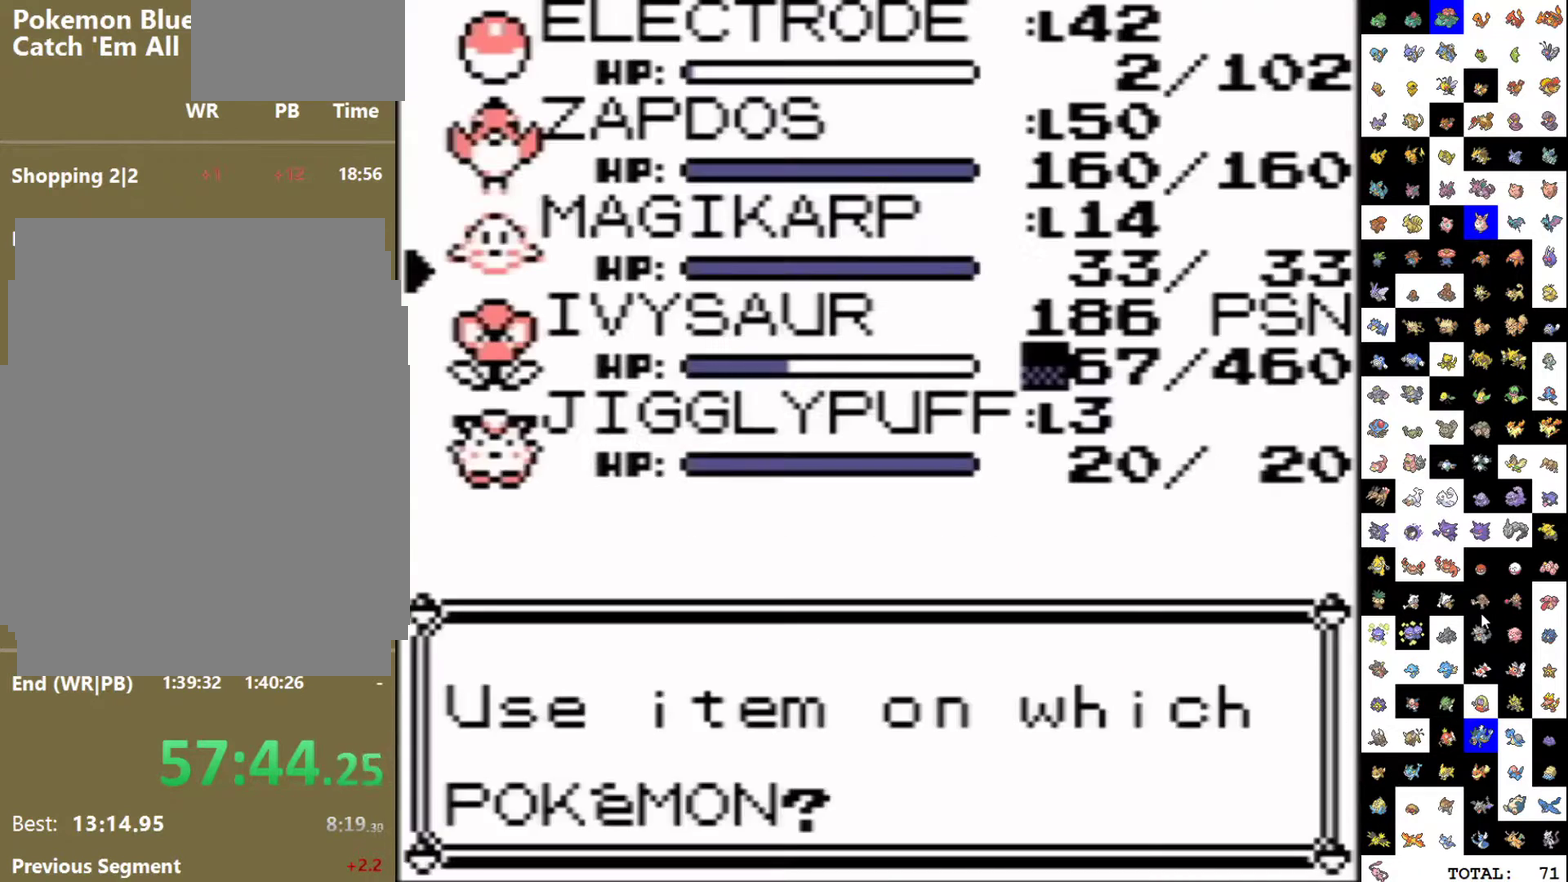
{"buttons": [], "events": [[17, "A", "down"], [67, "A", "up"], [133, "A", "down"], [183, "B", "down"], [200, "A", "up"], [267, "A", "down"], [267, "B", "up"], [333, "A", "up"], [333, "B", "down"], [417, "A", "down"], [417, "B", "up"], [467, "A", "up"]]}
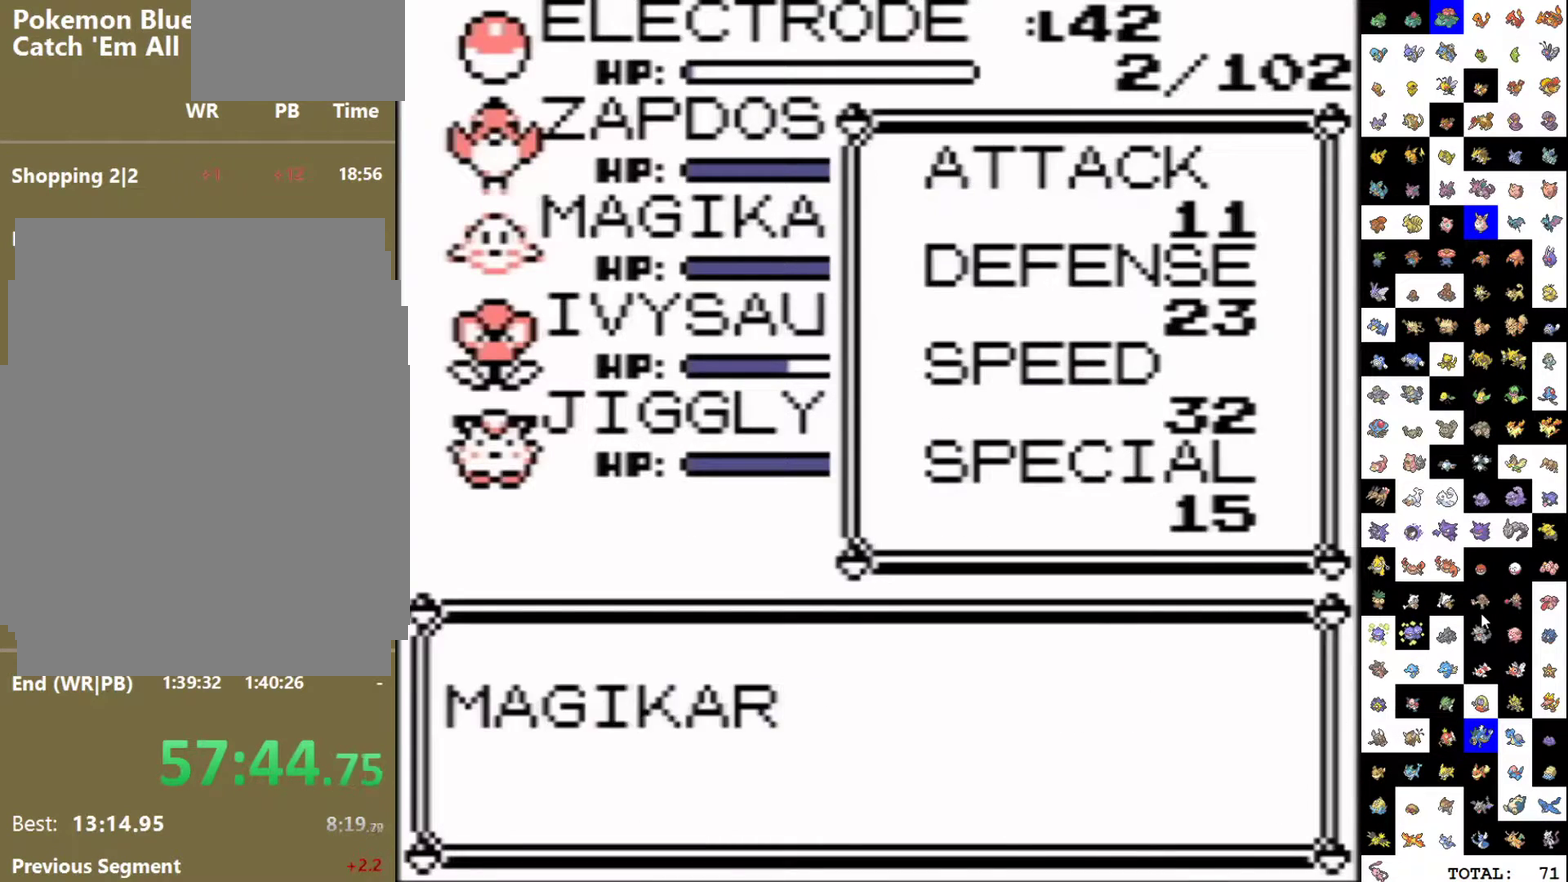
{"buttons": ["A", "DPAD_RIGHT"], "events": [[17, "A", "down"], [50, "B", "down"], [100, "A", "up"], [133, "B", "up"], [150, "A", "down"], [300, "DPAD_RIGHT", "down"]]}
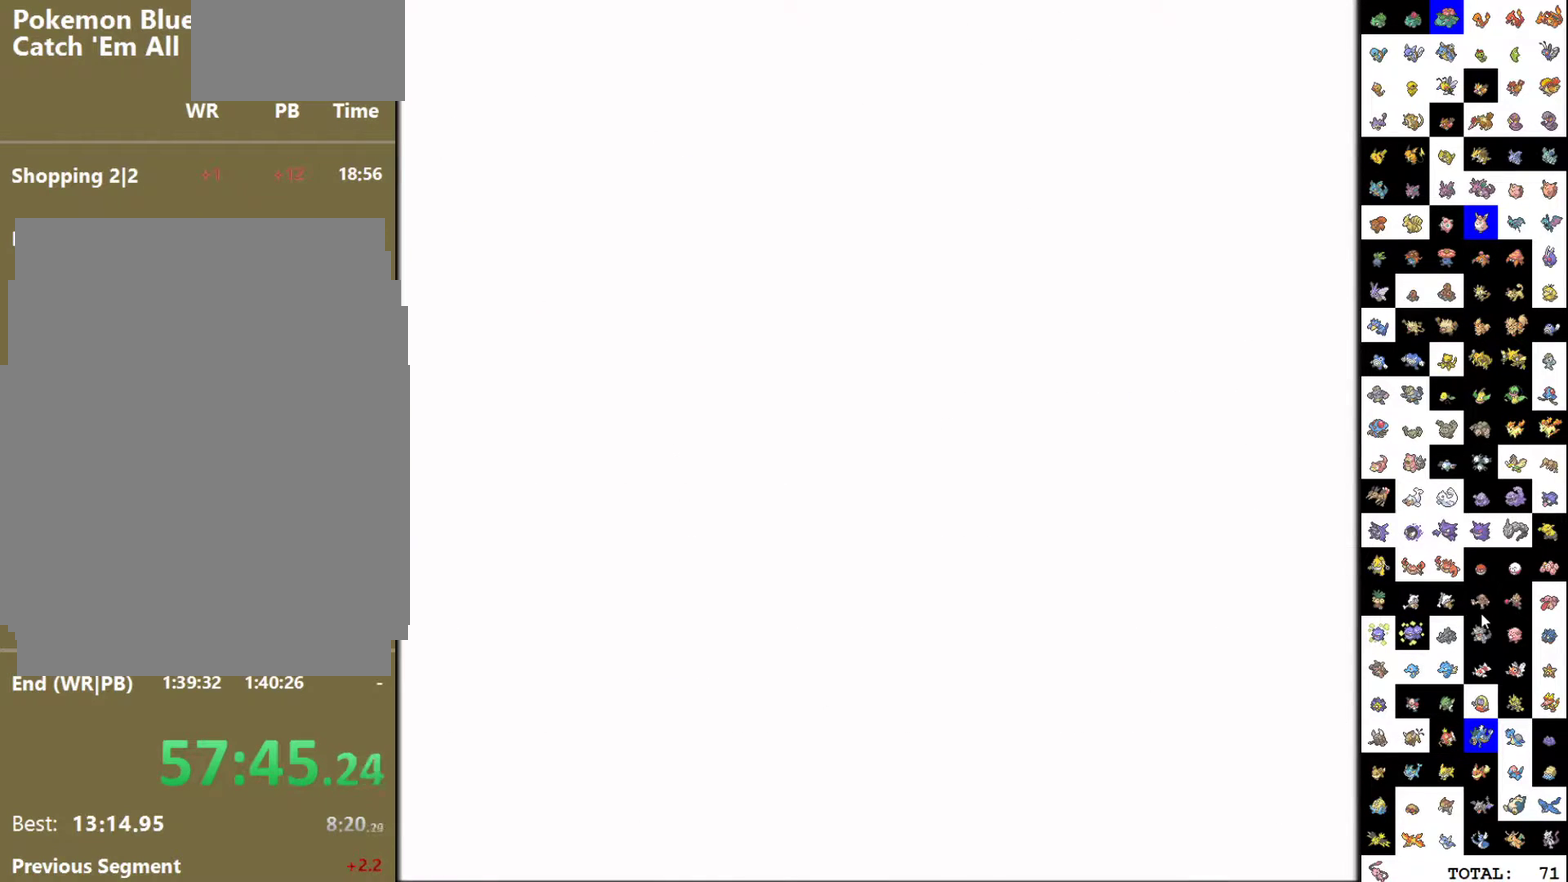
{"buttons": ["A", "DPAD_RIGHT"], "events": []}
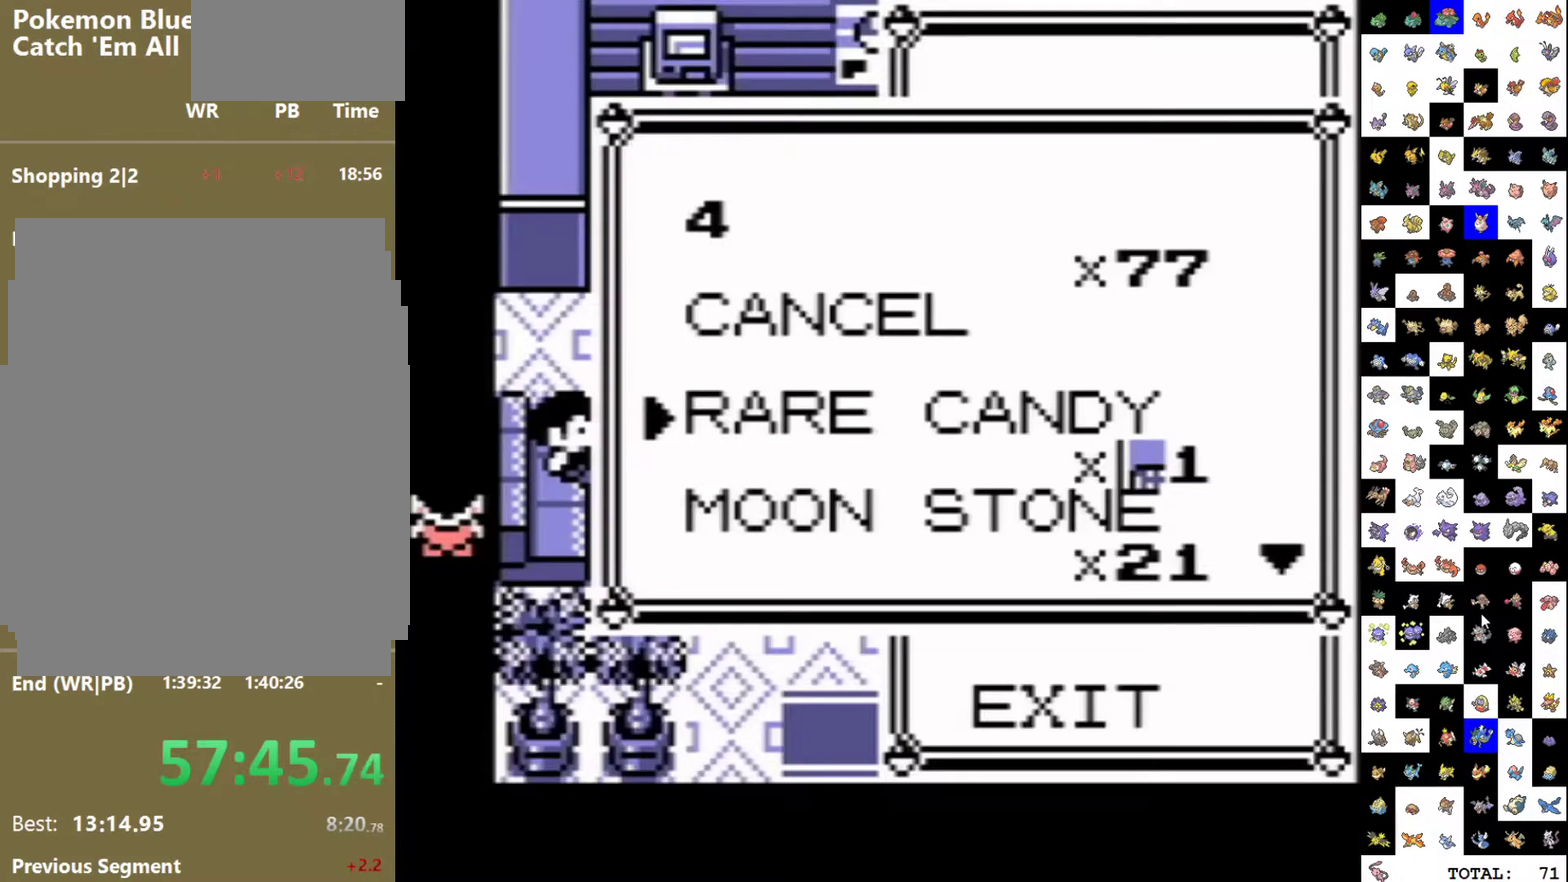
{"buttons": [], "events": [[17, "A", "up"], [83, "A", "down"], [150, "DPAD_RIGHT", "up"], [167, "A", "up"], [217, "A", "down"], [283, "A", "up"], [383, "A", "down"], [450, "A", "up"]]}
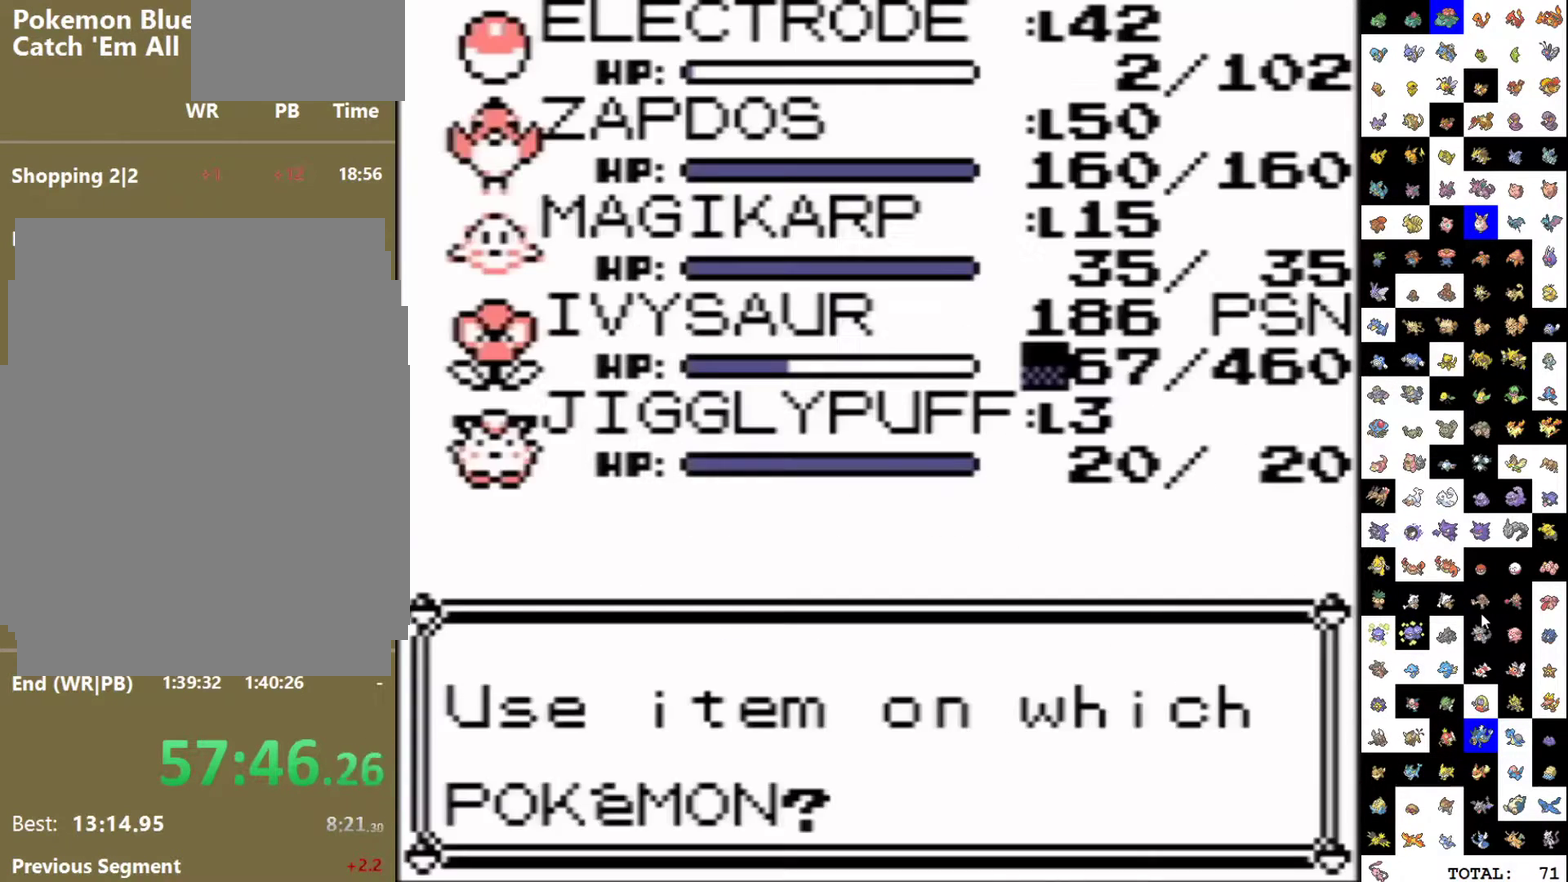
{"buttons": ["A", "DPAD_RIGHT"], "events": [[33, "A", "down"], [83, "A", "up"], [150, "A", "down"], [217, "A", "up"], [233, "B", "down"], [300, "A", "down"], [317, "B", "up"], [367, "A", "up"], [367, "B", "down"], [433, "A", "down"], [433, "B", "up"], [500, "DPAD_RIGHT", "down"]]}
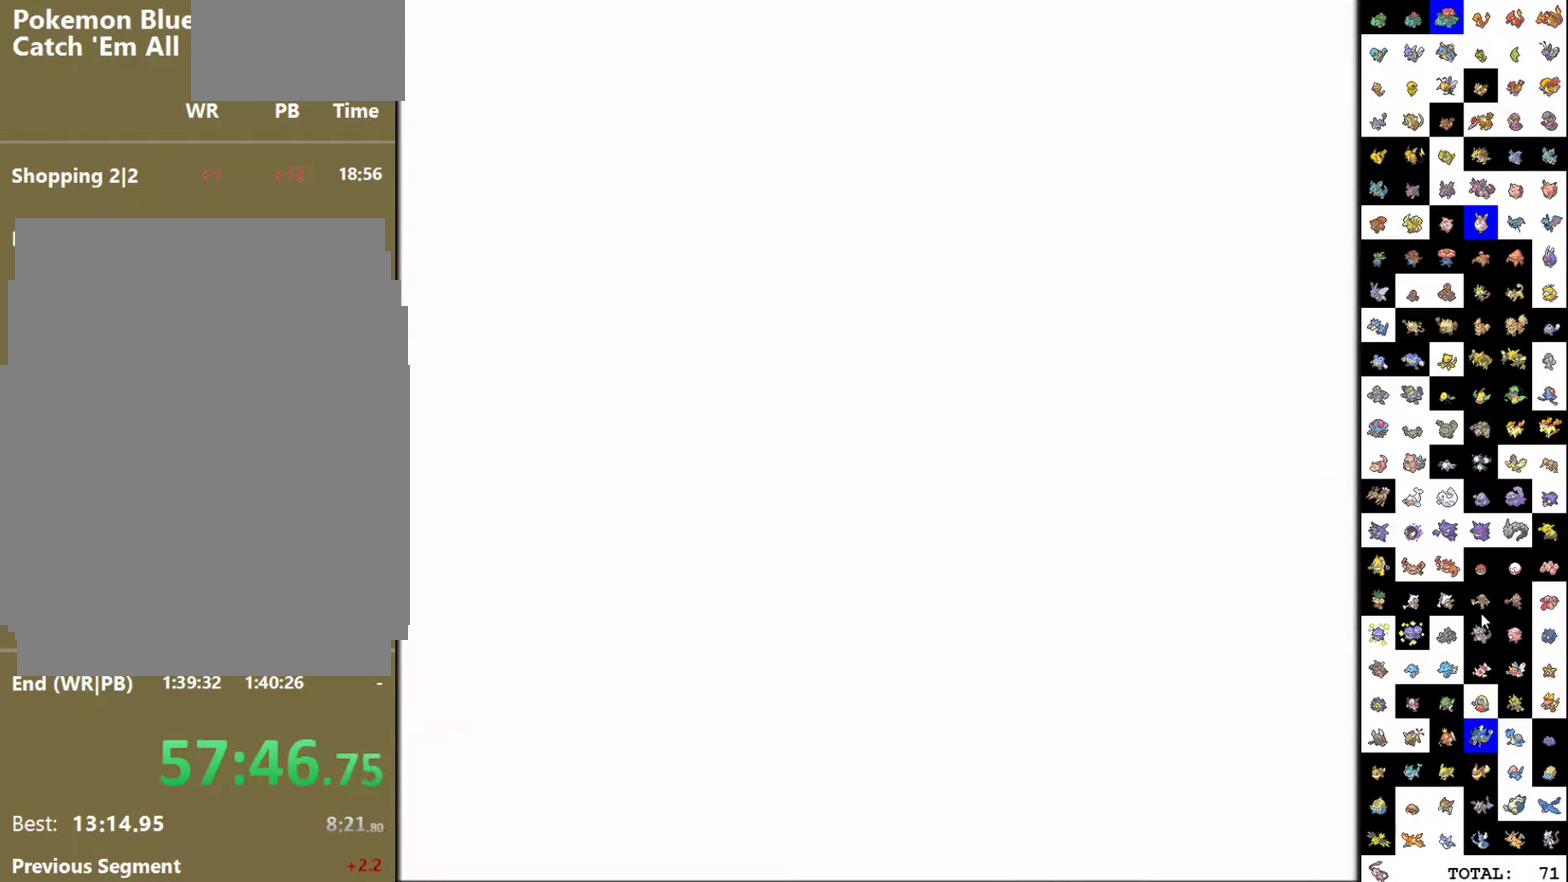
{"buttons": ["A", "DPAD_RIGHT"], "events": []}
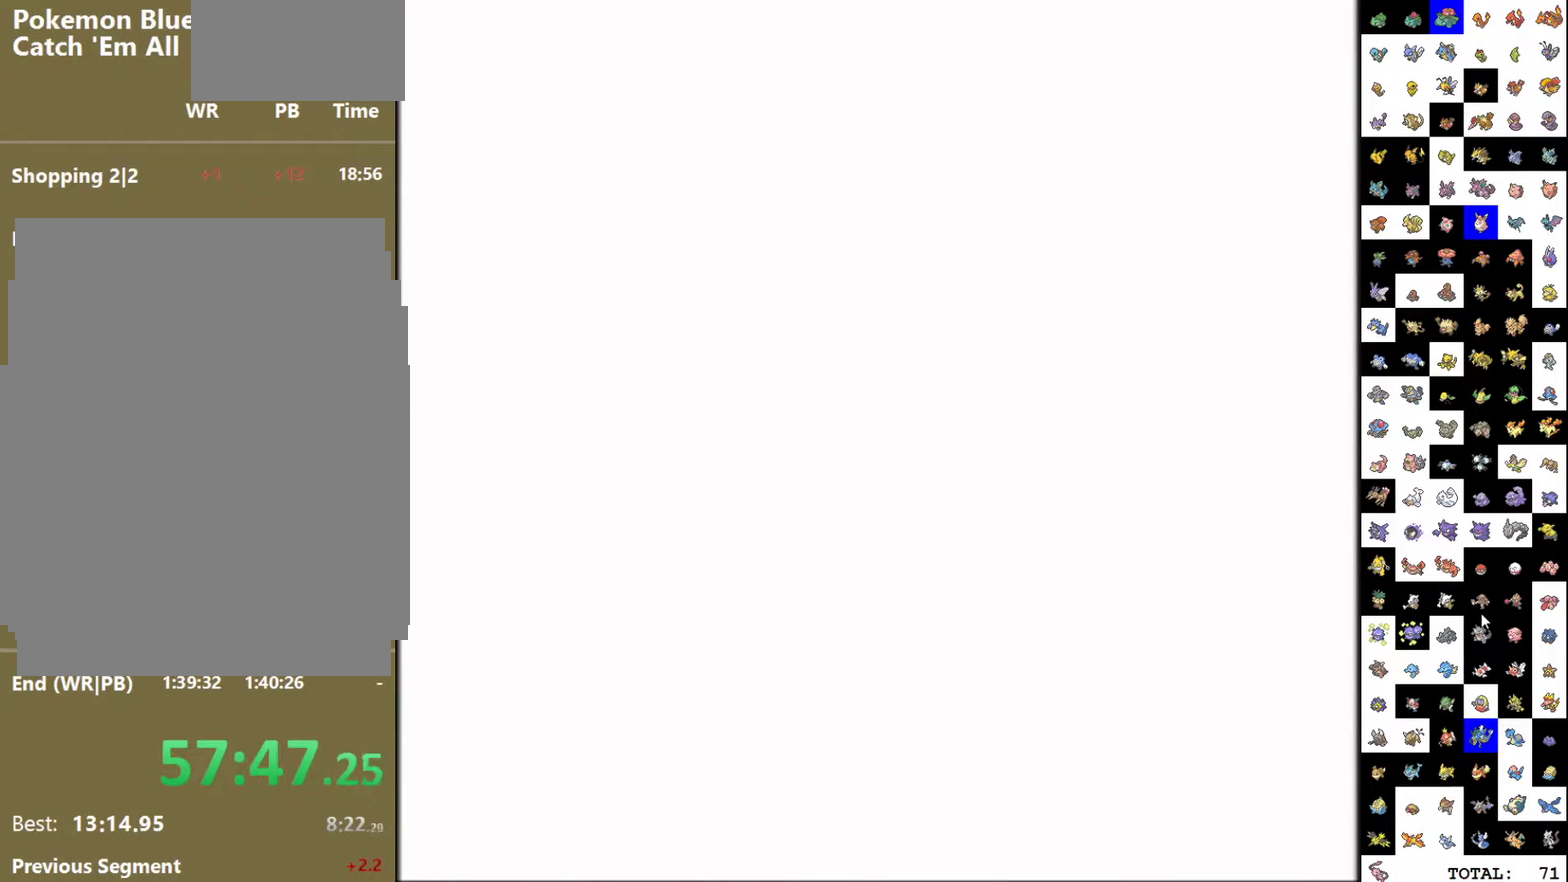
{"buttons": [], "events": [[283, "A", "up"], [333, "A", "down"], [467, "A", "up"], [483, "DPAD_RIGHT", "up"]]}
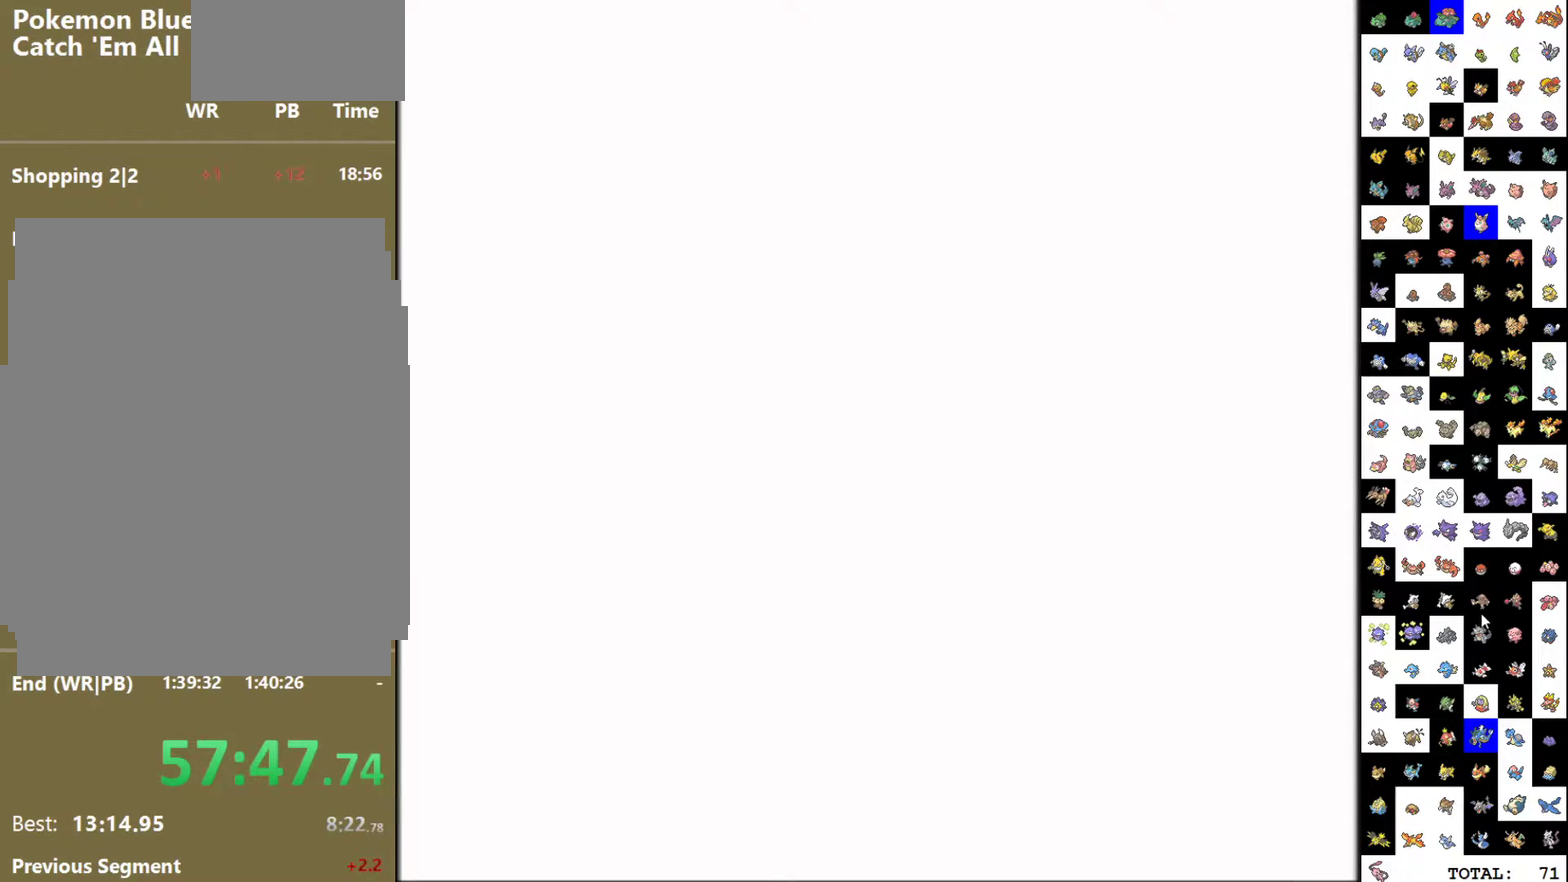
{"buttons": ["A"], "events": [[17, "A", "down"], [100, "A", "up"], [167, "A", "down"], [233, "A", "up"], [300, "A", "down"], [383, "A", "up"], [467, "A", "down"]]}
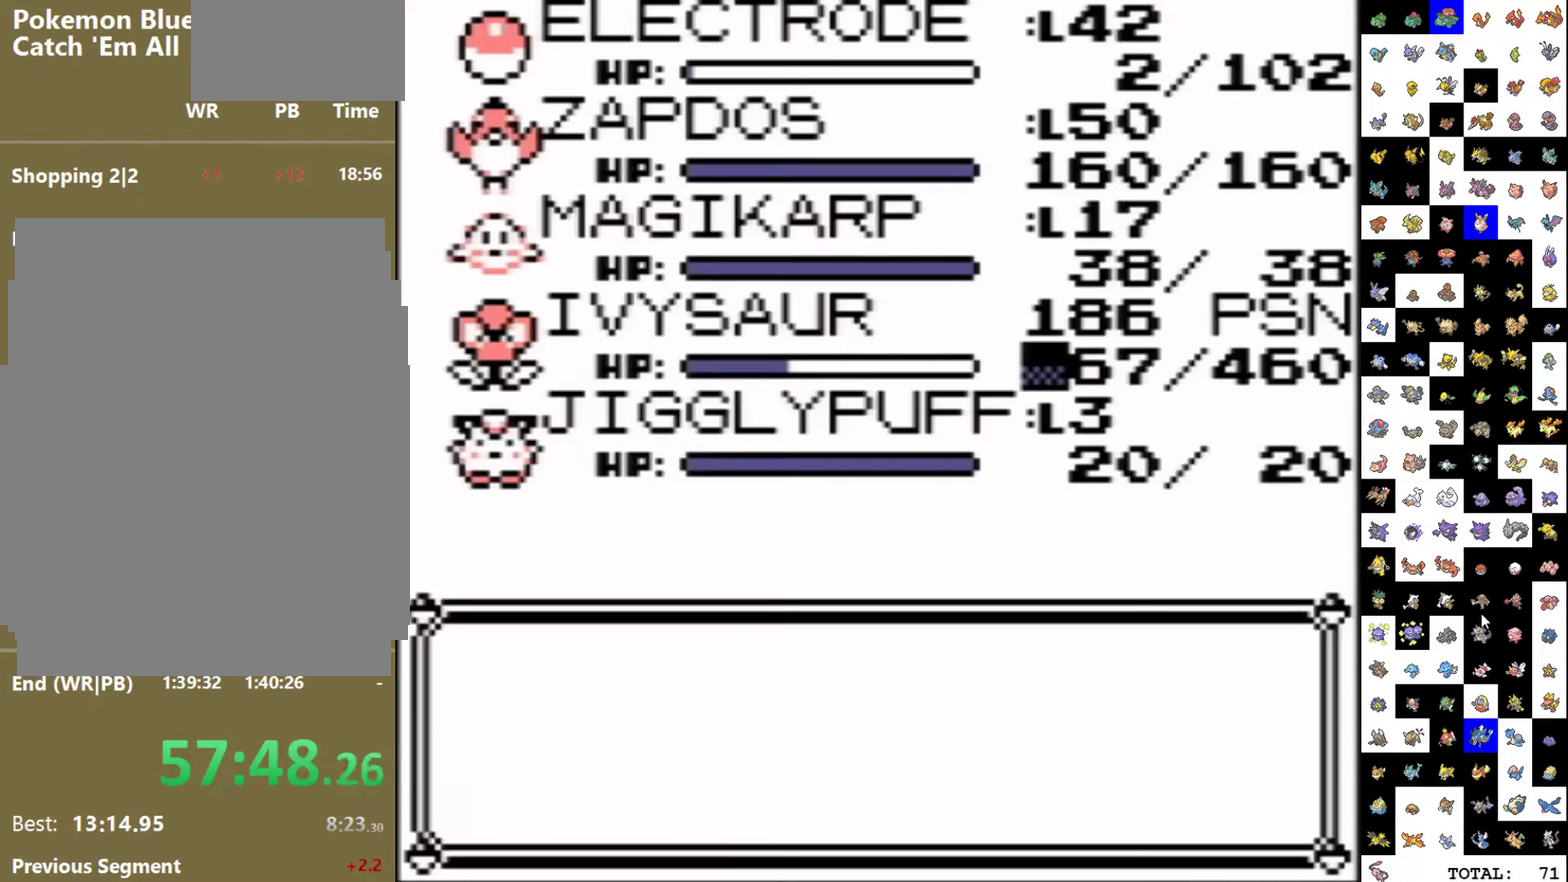
{"buttons": ["A", "DPAD_RIGHT"], "events": [[33, "A", "up"], [83, "A", "down"], [133, "A", "up"], [133, "B", "down"], [200, "B", "up"], [217, "A", "down"], [333, "DPAD_RIGHT", "down"]]}
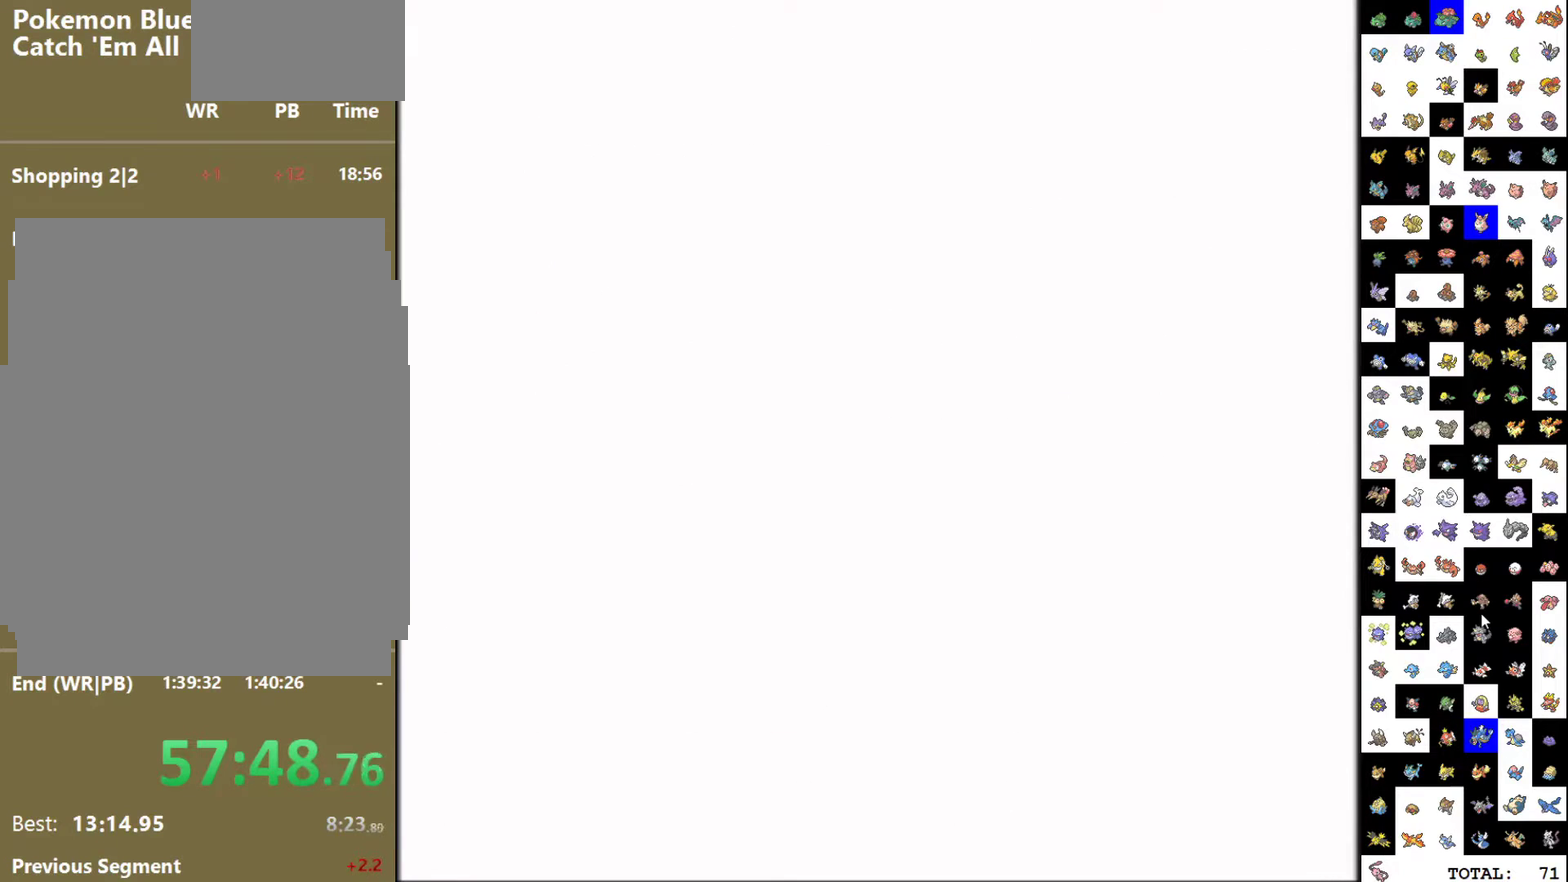
{"buttons": ["A", "DPAD_RIGHT"], "events": []}
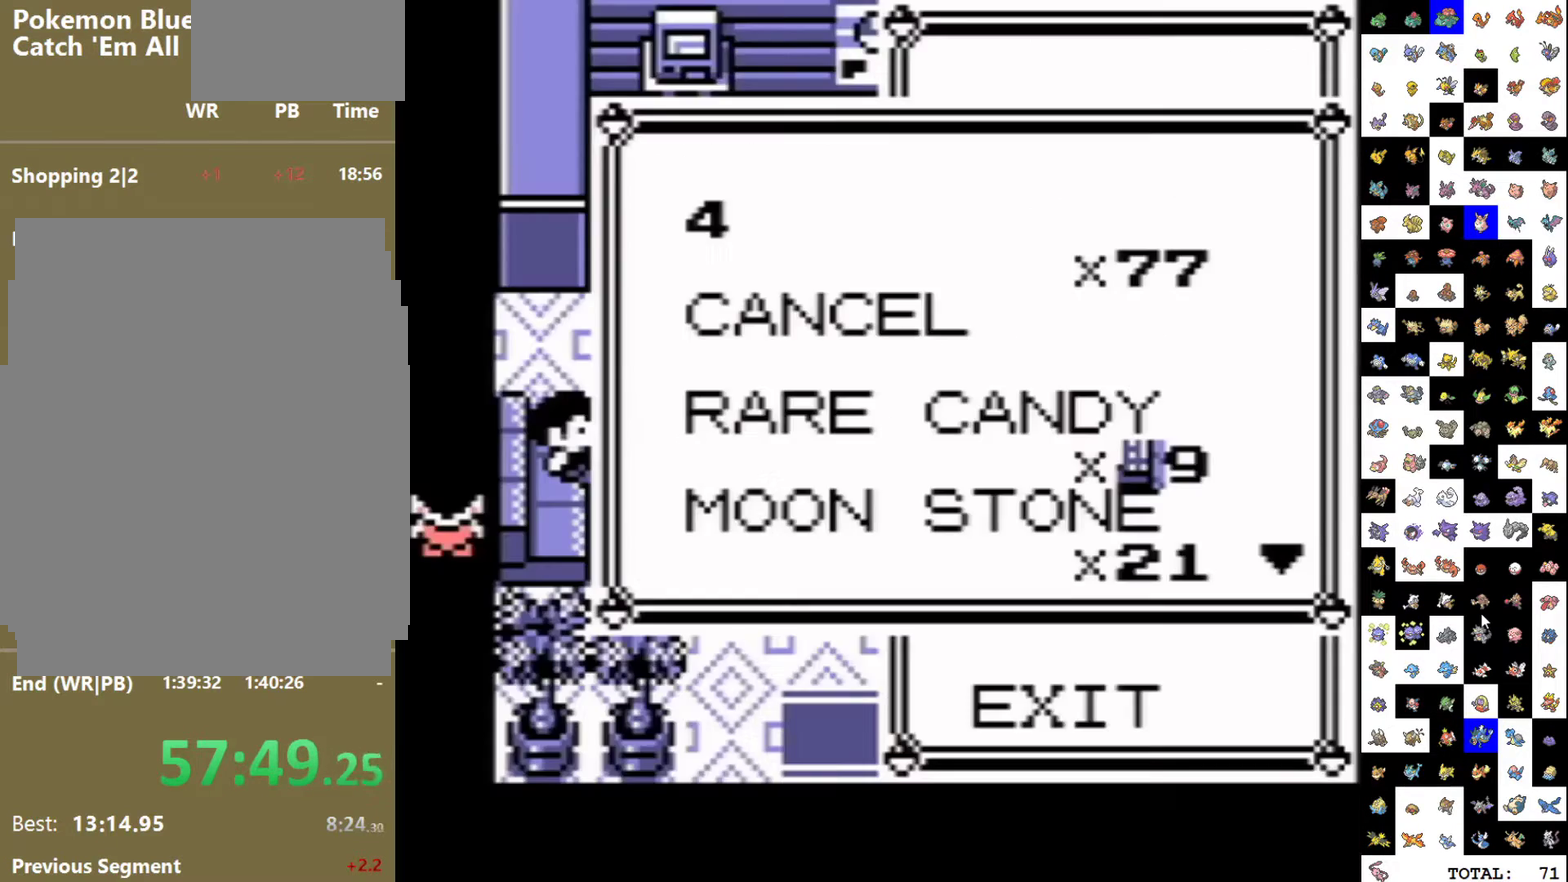
{"buttons": [], "events": [[200, "DPAD_RIGHT", "up"], [217, "A", "up"], [267, "A", "down"], [333, "A", "up"], [400, "A", "down"], [500, "A", "up"]]}
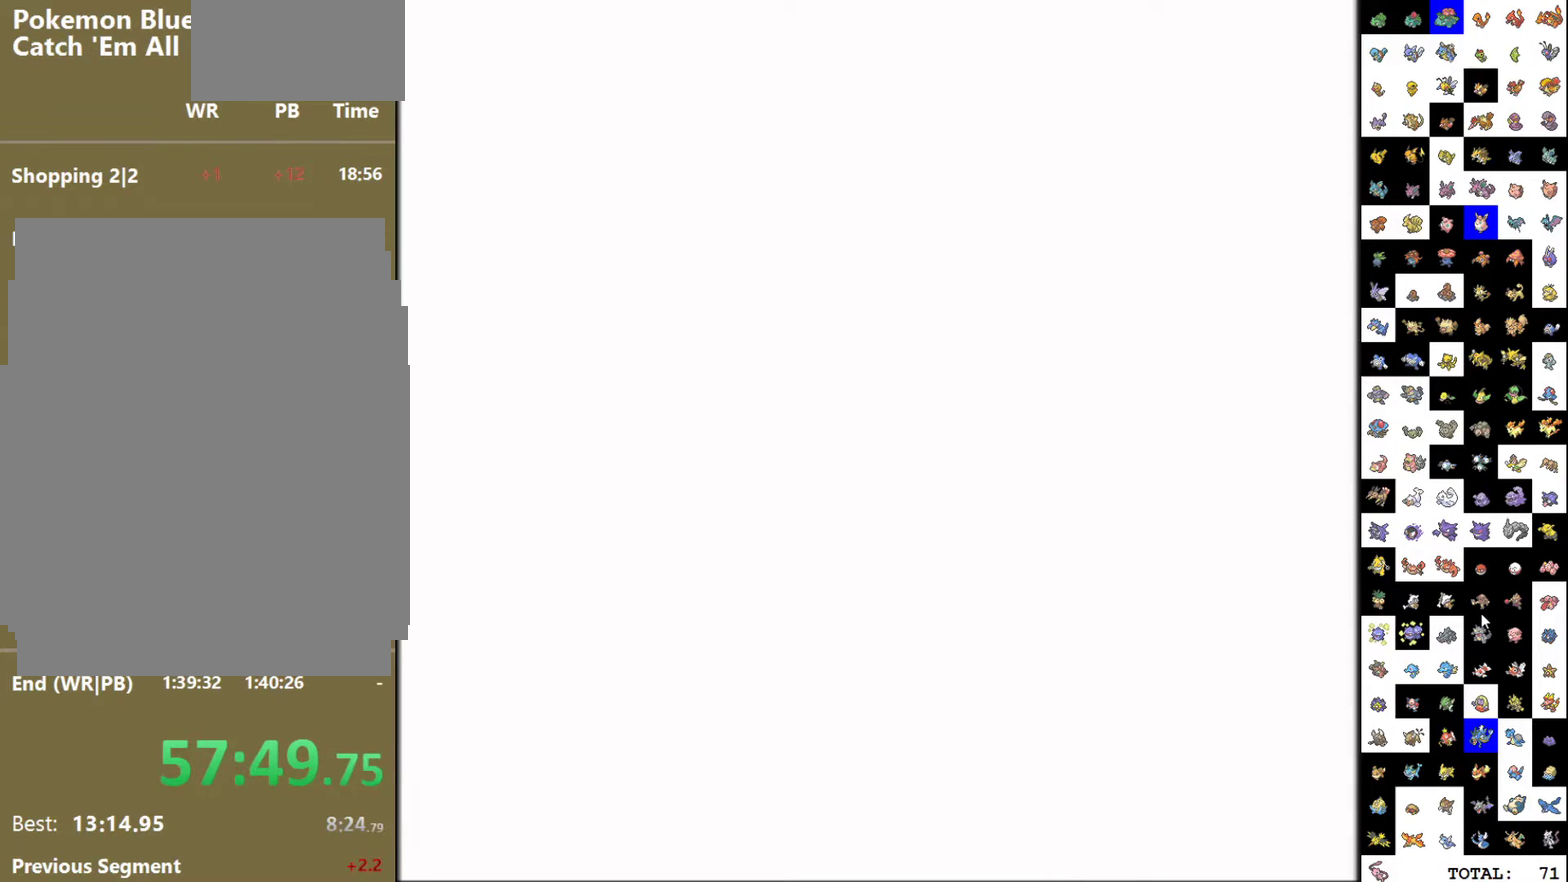
{"buttons": ["A"], "events": [[67, "A", "down"], [150, "A", "up"], [200, "A", "down"], [267, "A", "up"], [267, "B", "down"], [333, "A", "down"], [333, "B", "up"], [400, "A", "up"], [400, "B", "down"], [467, "A", "down"], [467, "B", "up"]]}
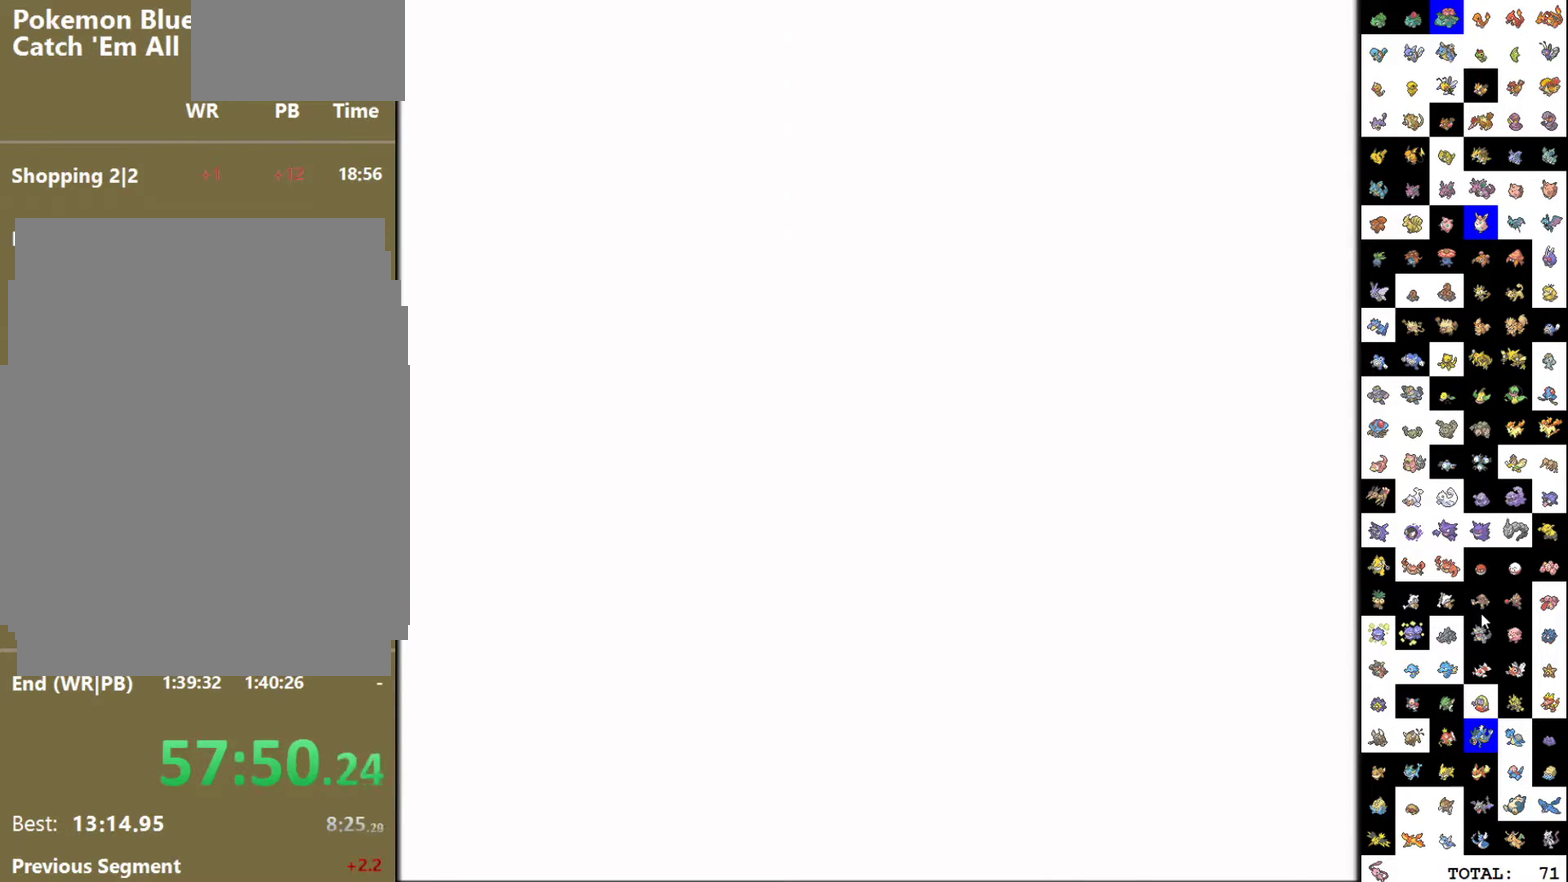
{"buttons": ["A", "DPAD_RIGHT"], "events": [[50, "DPAD_RIGHT", "down"]]}
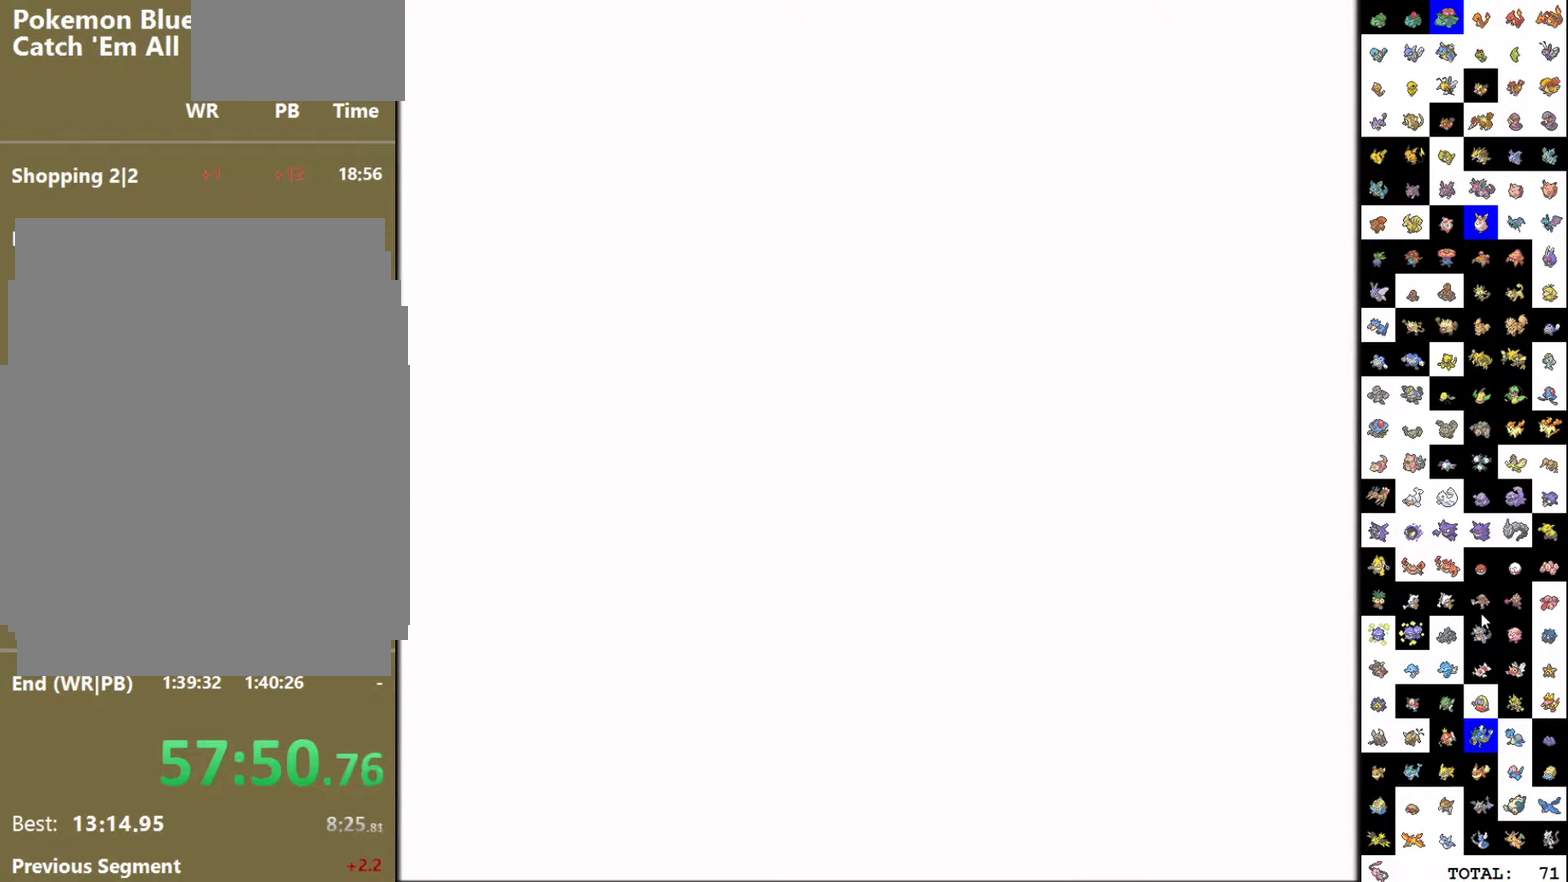
{"buttons": ["A"], "events": [[300, "A", "up"], [350, "A", "down"], [417, "A", "up"], [433, "DPAD_RIGHT", "up"], [467, "A", "down"]]}
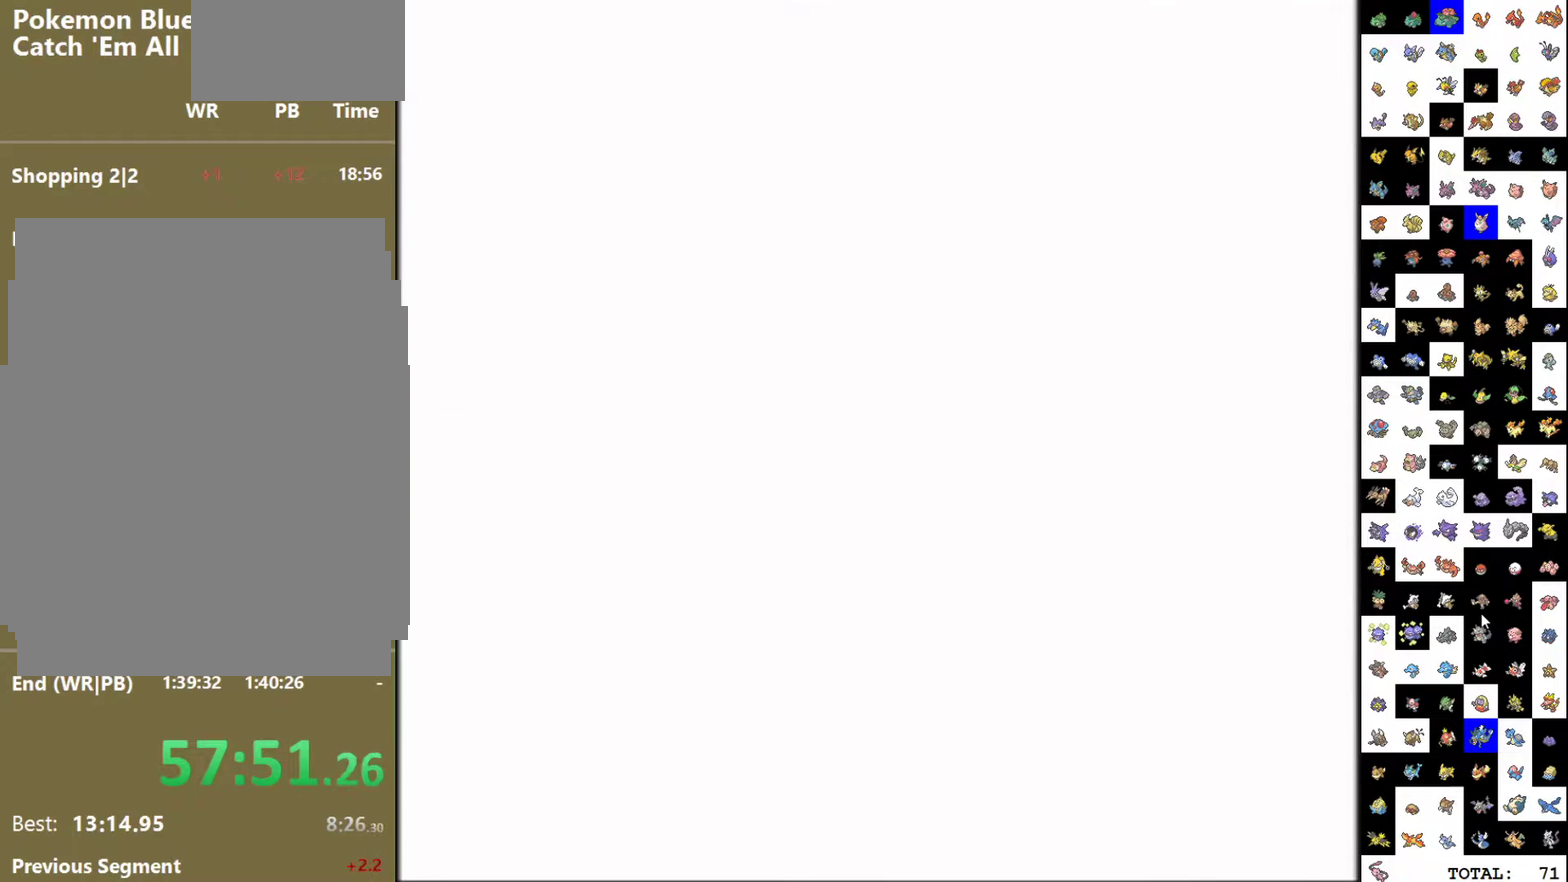
{"buttons": ["B"], "events": [[67, "A", "up"], [133, "A", "down"], [217, "A", "up"], [267, "A", "down"], [333, "A", "up"], [417, "A", "down"], [483, "A", "up"], [500, "B", "down"]]}
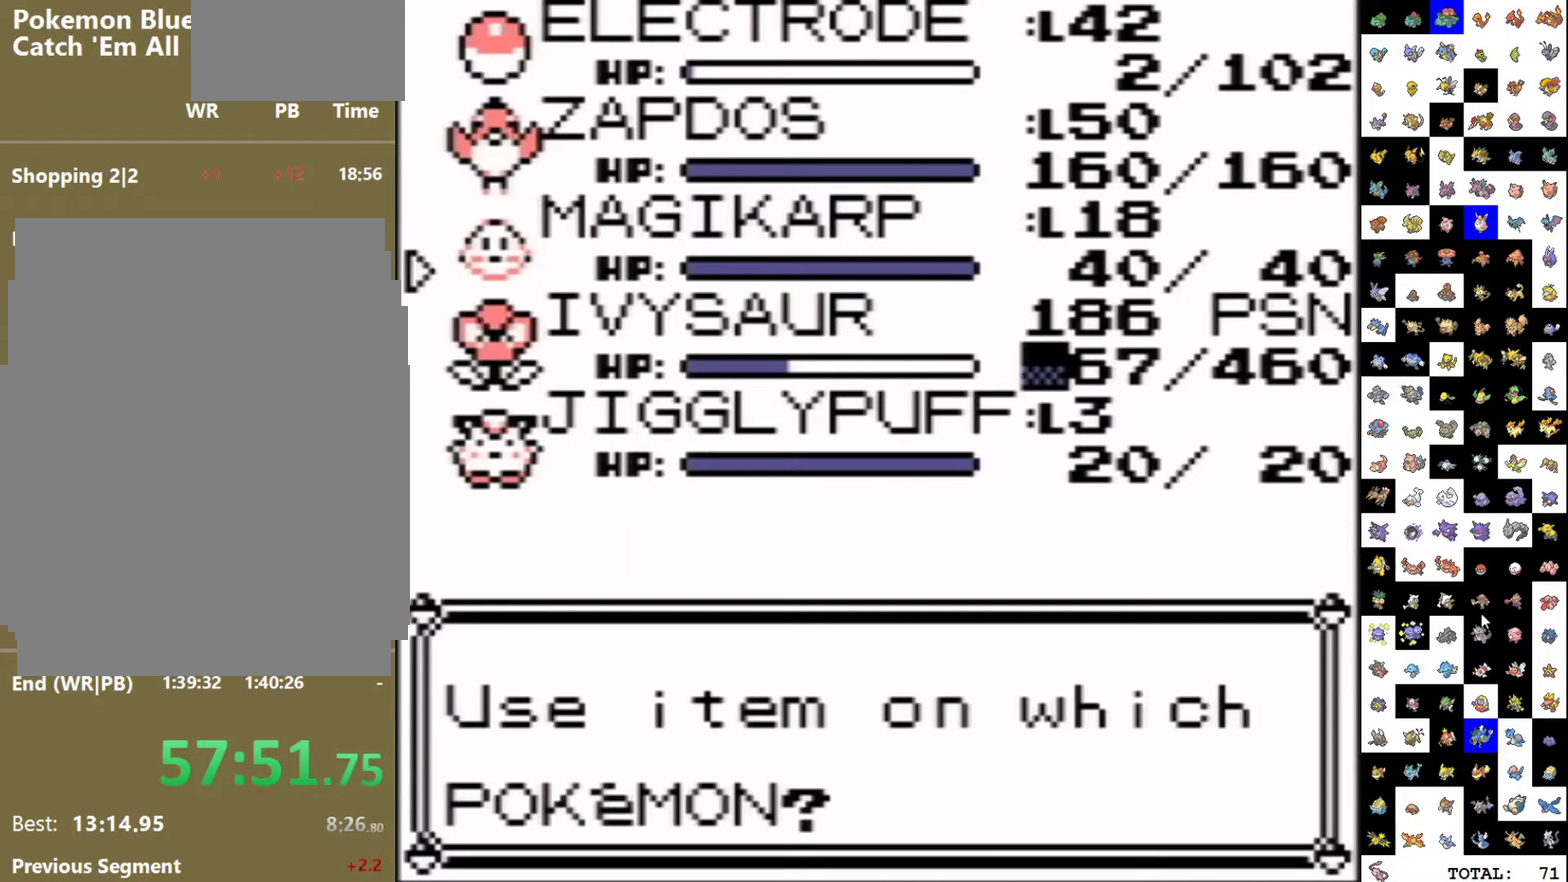
{"buttons": ["A", "DPAD_RIGHT"], "events": [[50, "A", "down"], [50, "B", "up"], [100, "B", "down"], [117, "A", "up"], [167, "B", "up"], [183, "A", "down"], [283, "DPAD_RIGHT", "down"]]}
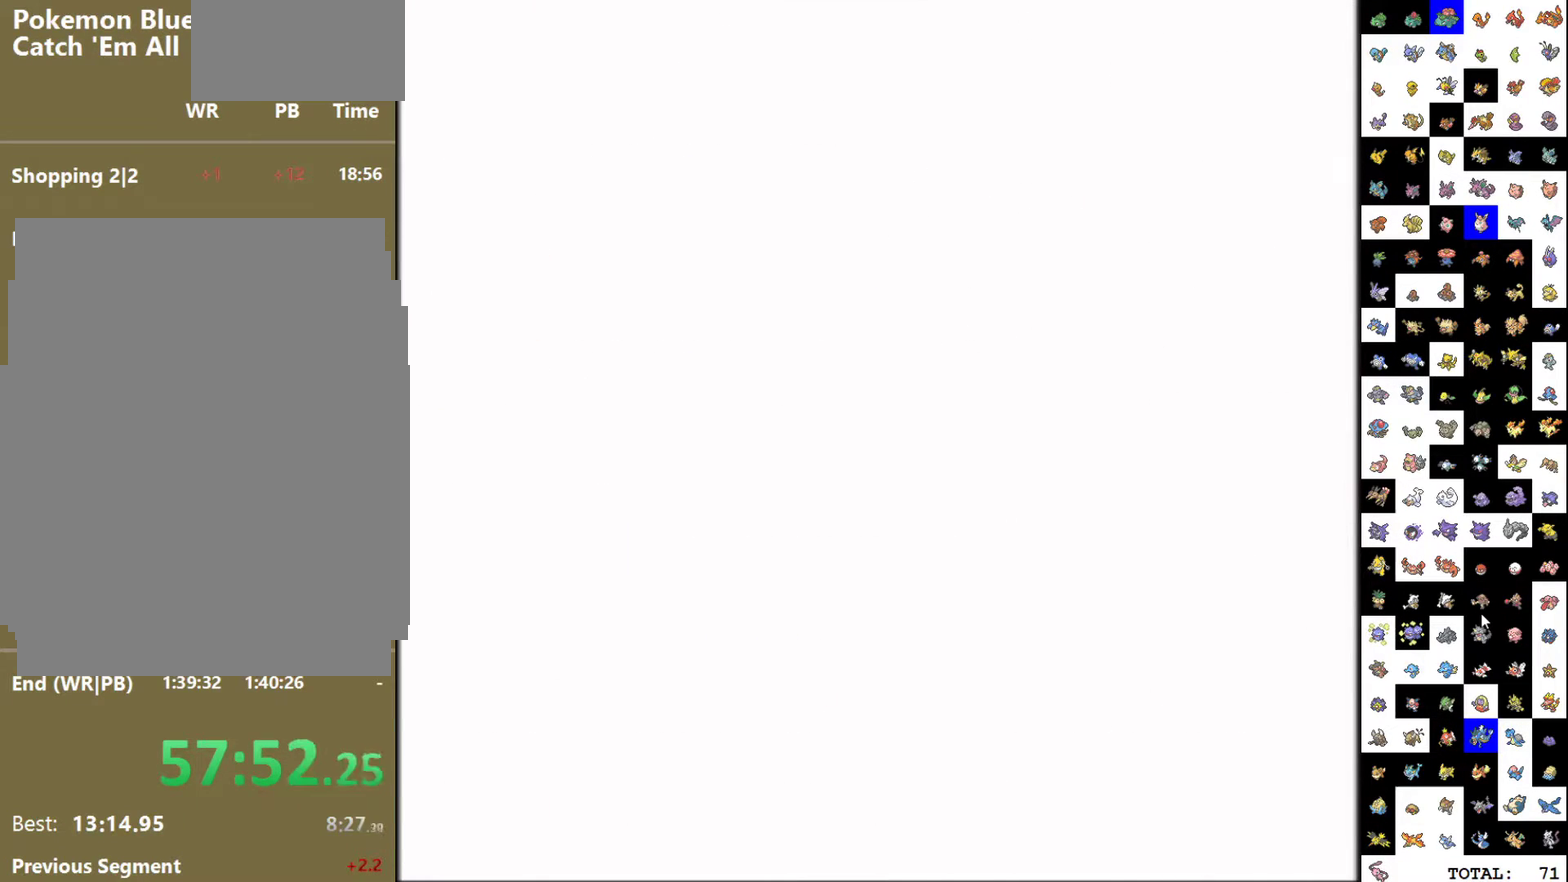
{"buttons": ["A", "DPAD_RIGHT"], "events": []}
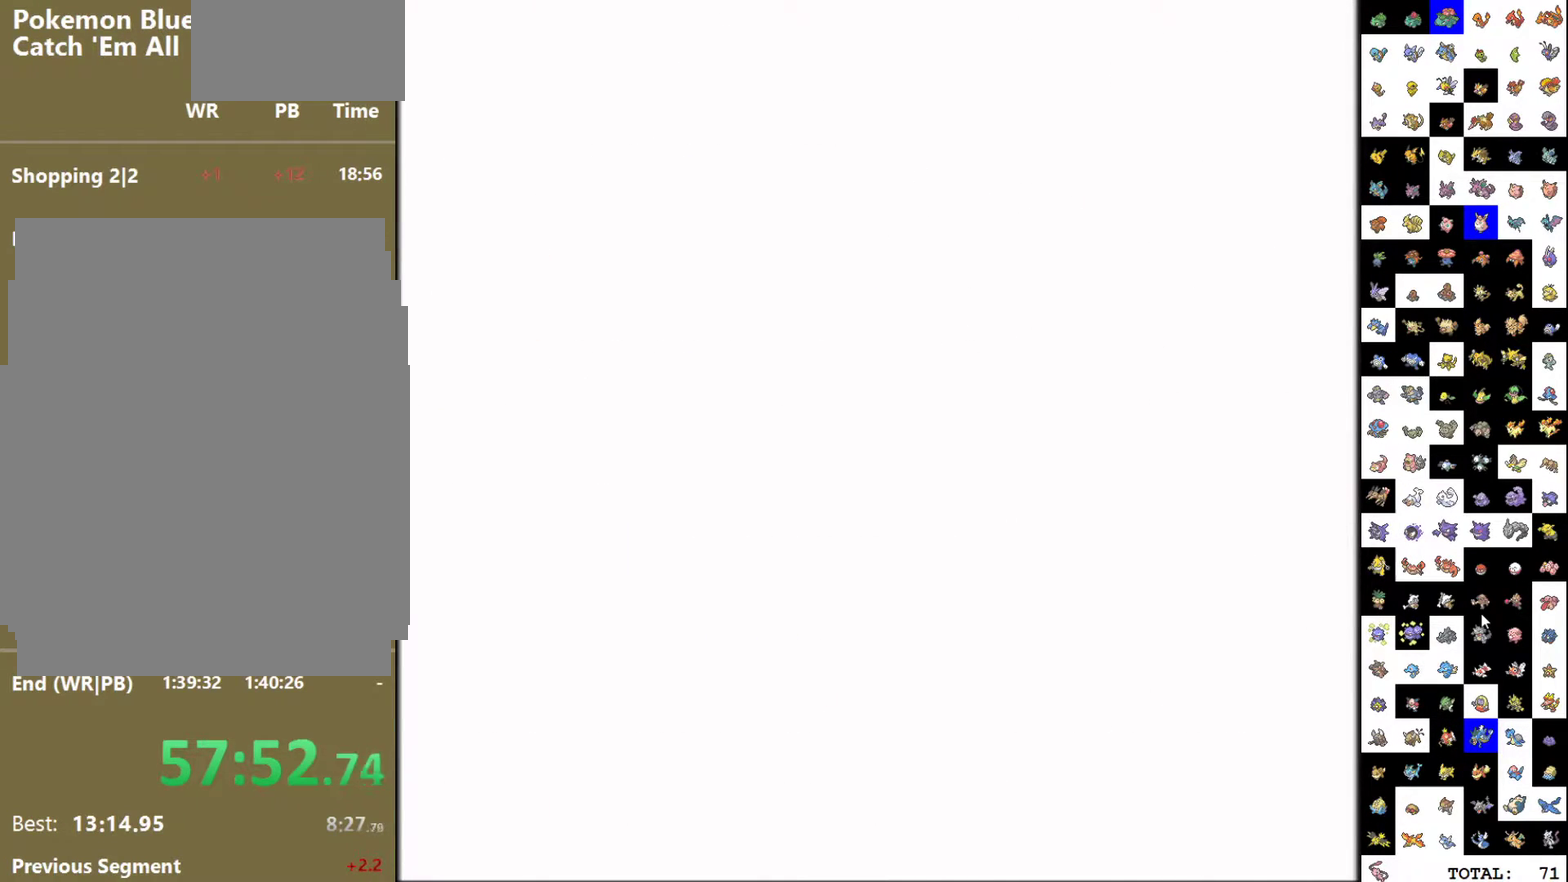
{"buttons": ["A"], "events": [[150, "A", "up"], [200, "A", "down"], [283, "A", "up"], [333, "A", "down"], [333, "DPAD_RIGHT", "up"], [400, "A", "up"], [500, "A", "down"]]}
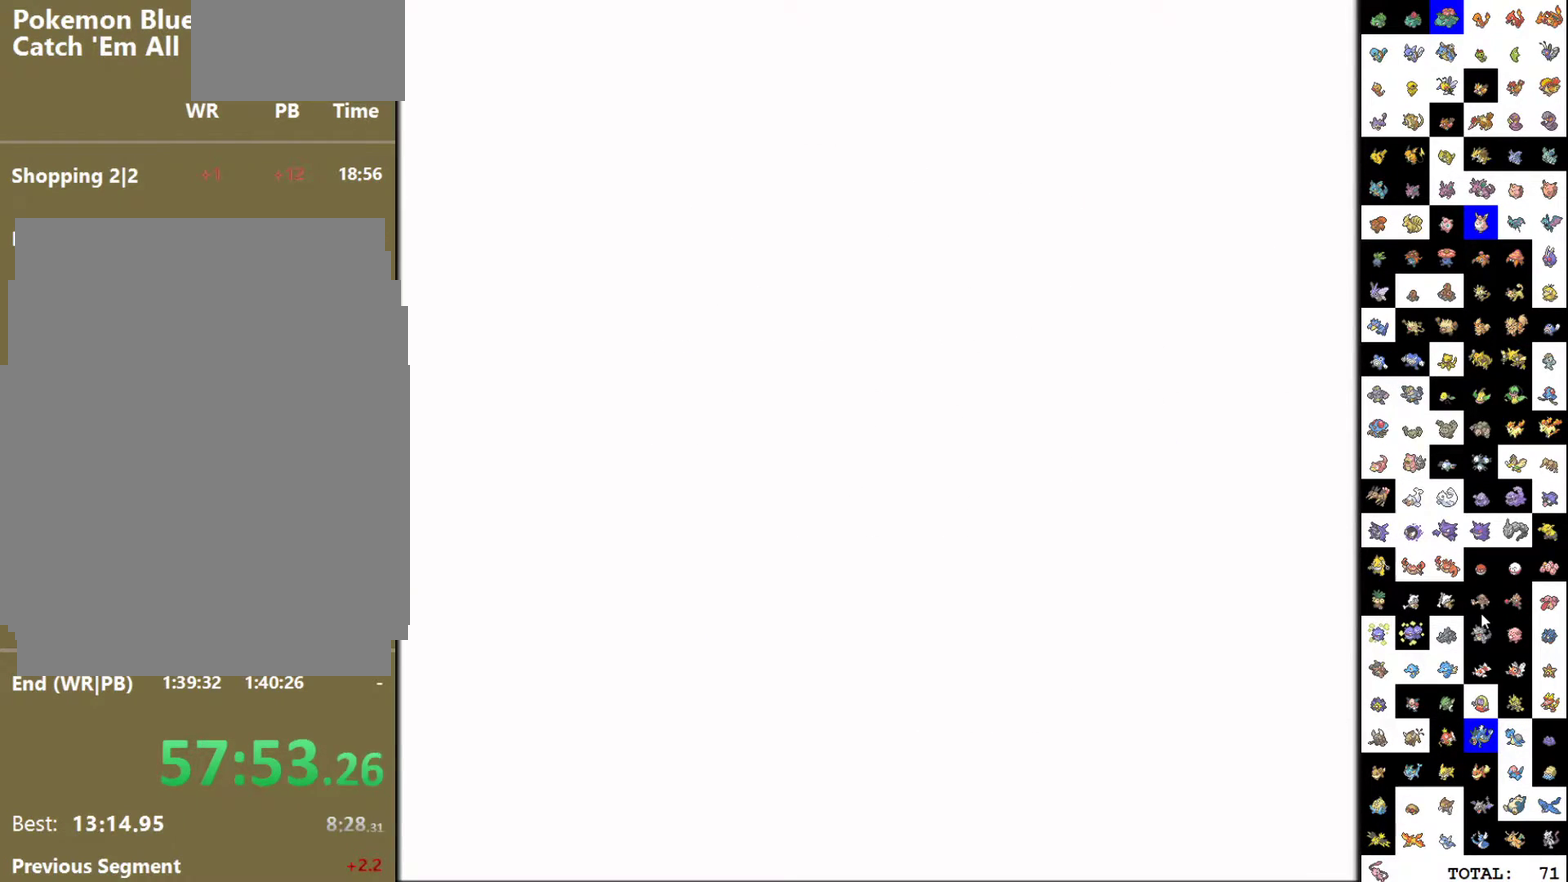
{"buttons": ["B"], "events": [[67, "A", "up"], [150, "A", "down"], [217, "A", "up"], [267, "A", "down"], [300, "B", "down"], [333, "A", "up"], [400, "B", "up"], [417, "A", "down"], [467, "A", "up"], [467, "B", "down"]]}
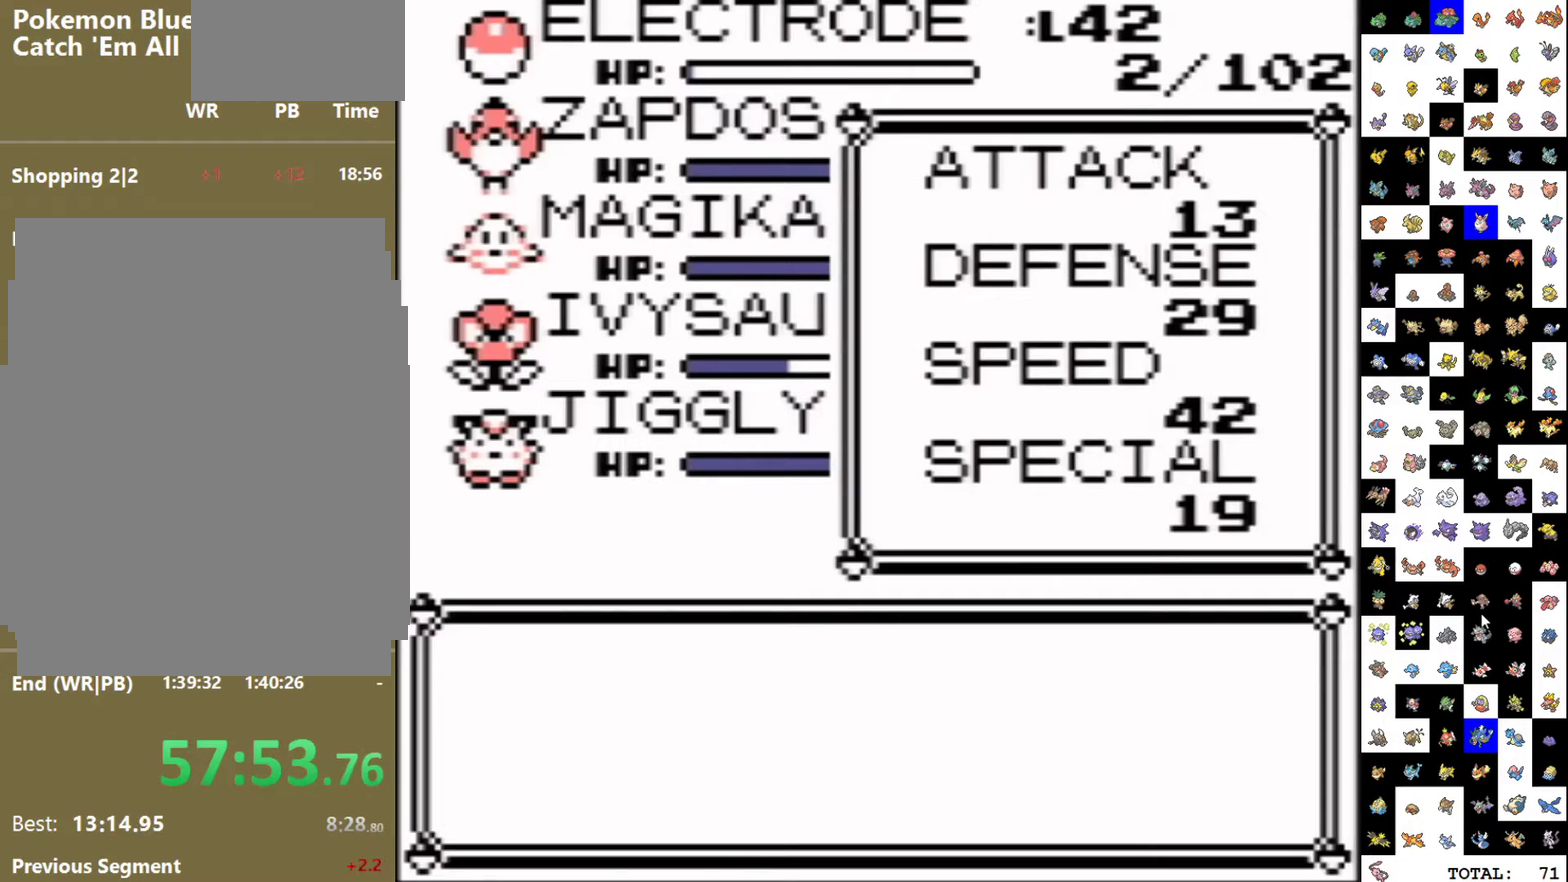
{"buttons": [], "events": [[117, "B", "up"]]}